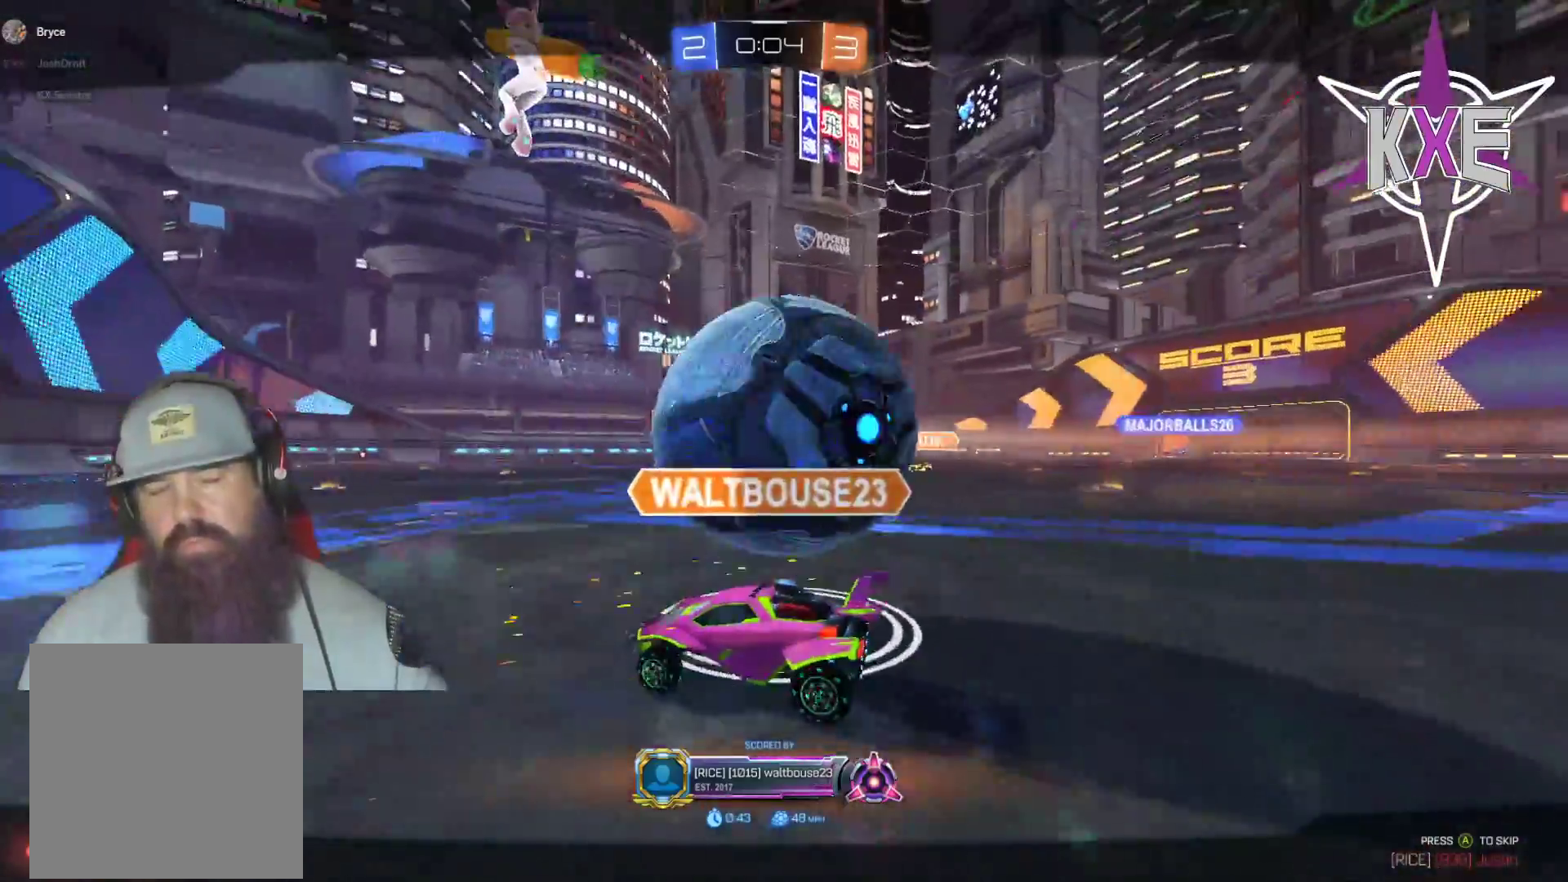
Gameplay with a controller (PlayStation layout); each line is a JSON object with the inputs held at the frame after it. "events" lists button and stick changes between this image and that frame as [ms after this image, input, new state], when the widget could be followed in between.
{"buttons": [], "left_stick": "center", "right_stick": "center", "events": []}
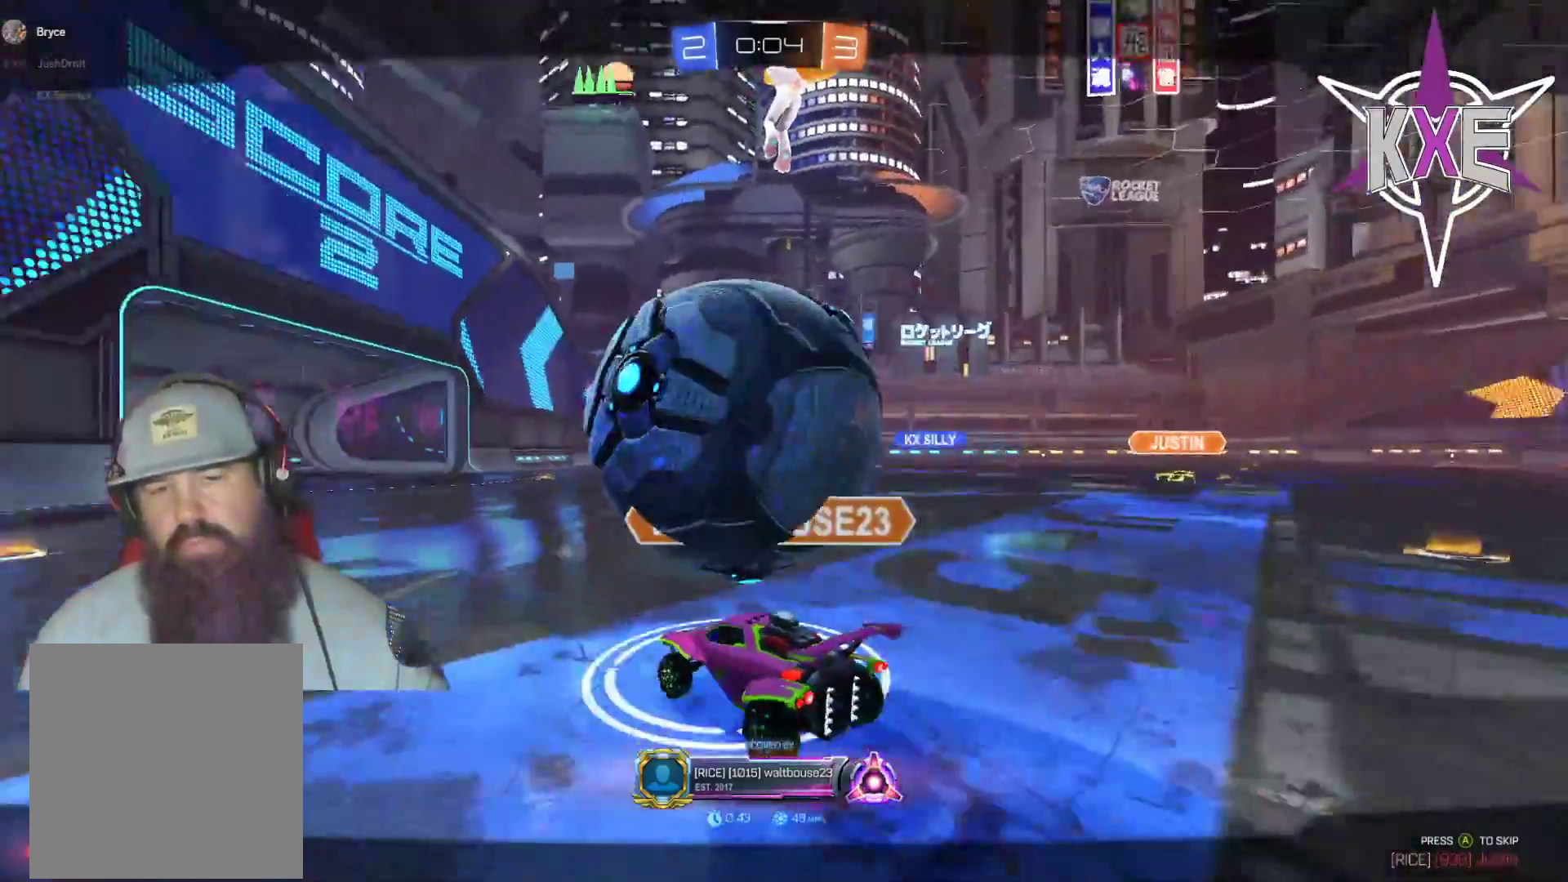
{"buttons": [], "left_stick": "center", "right_stick": "center", "events": []}
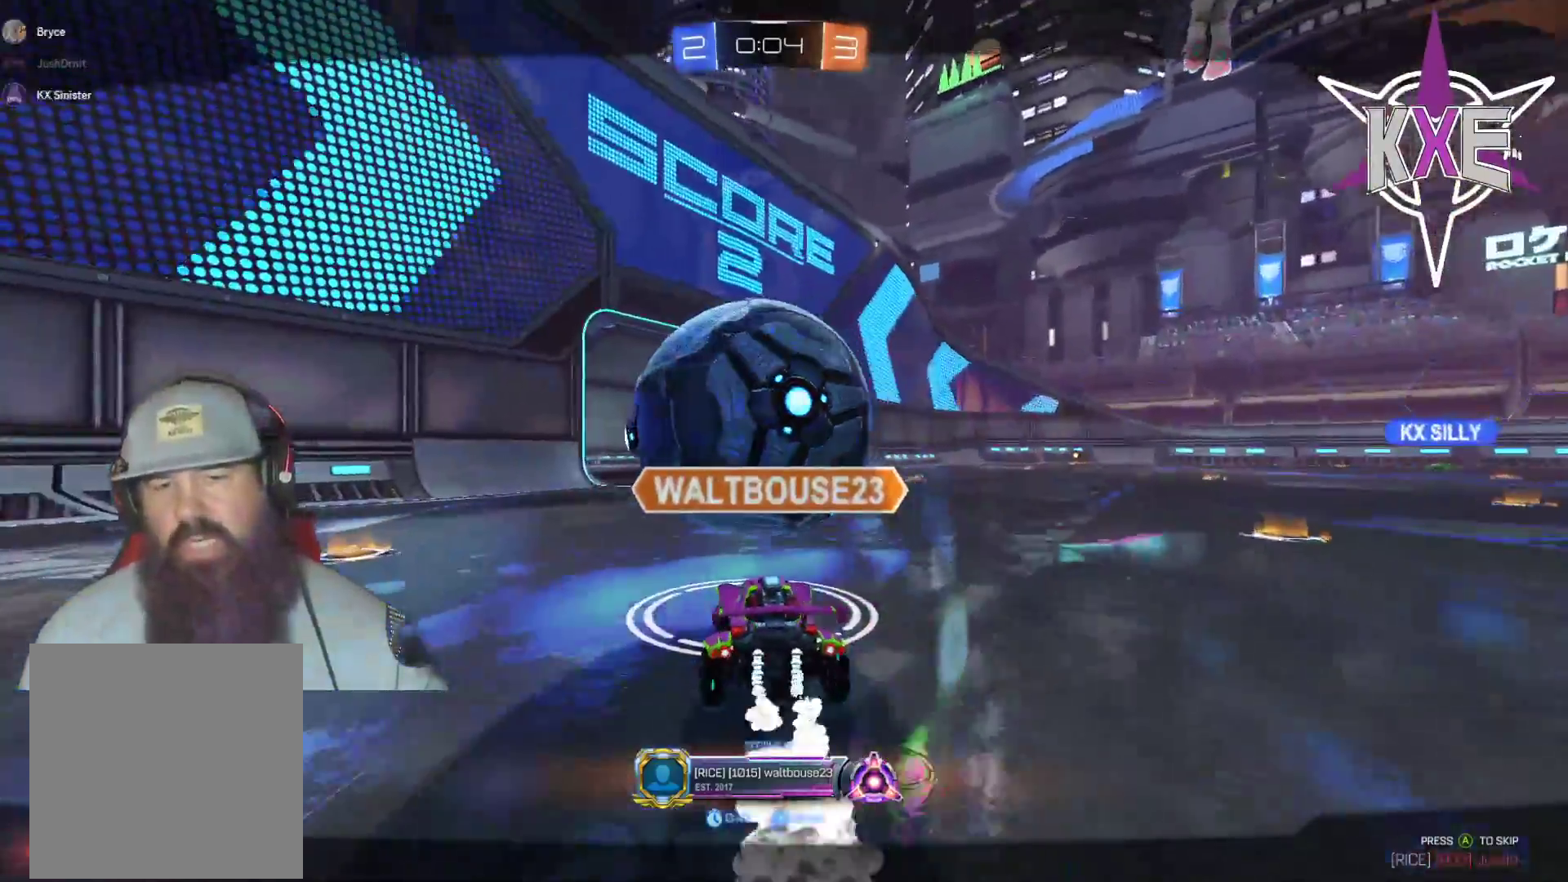
{"buttons": [], "left_stick": "center", "right_stick": "center", "events": []}
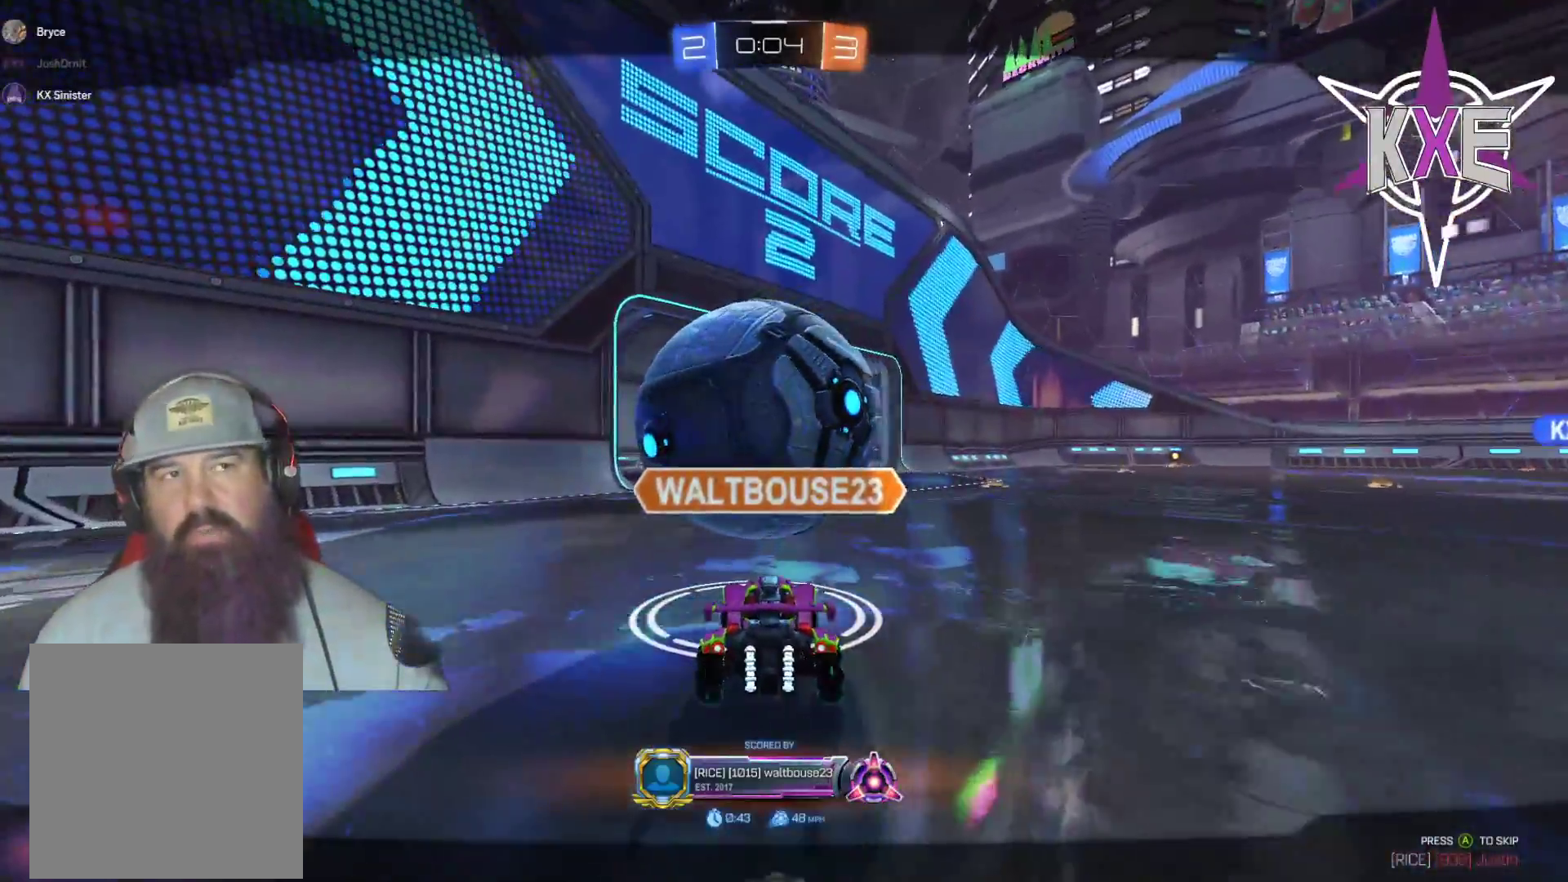
{"buttons": [], "left_stick": "center", "right_stick": "center", "events": []}
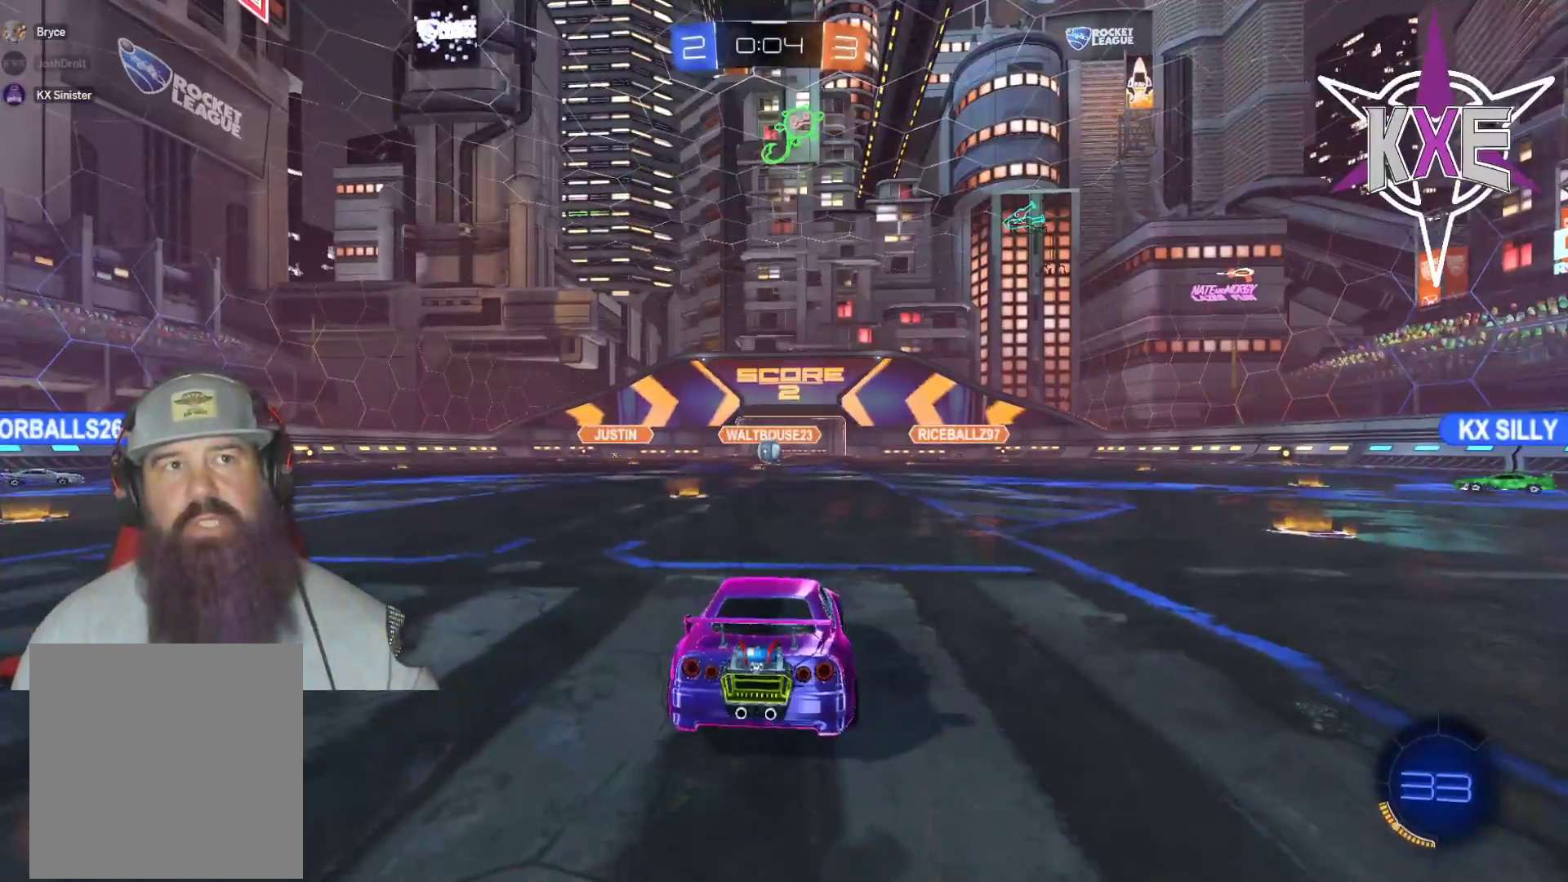
{"buttons": [], "left_stick": "center", "right_stick": "center", "events": []}
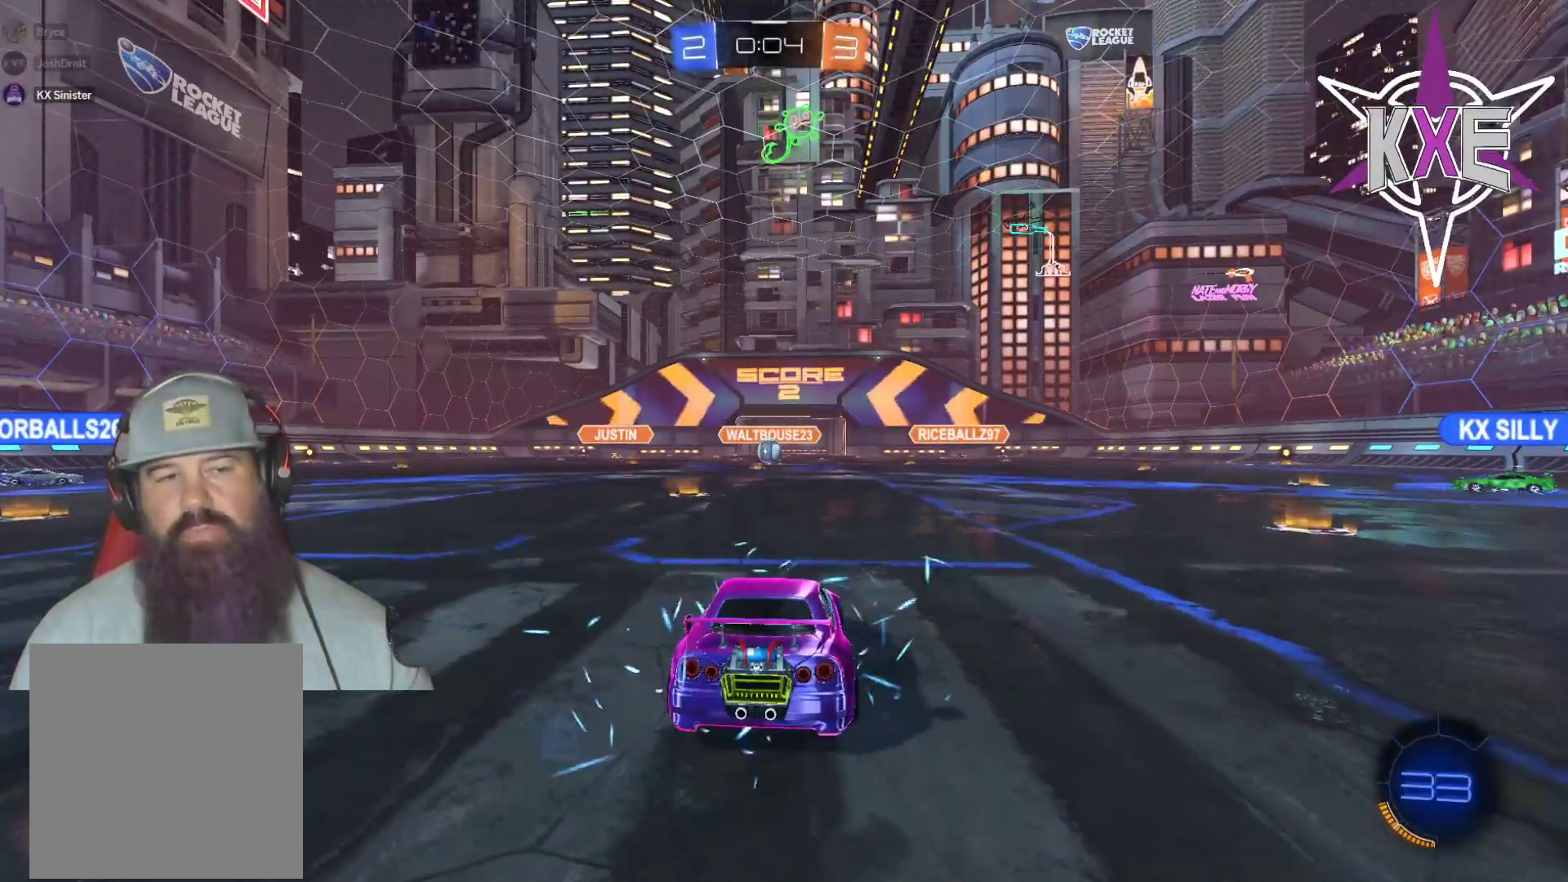
{"buttons": ["R2"], "left_stick": "center", "right_stick": "center", "events": [[367, "R2", "down"]]}
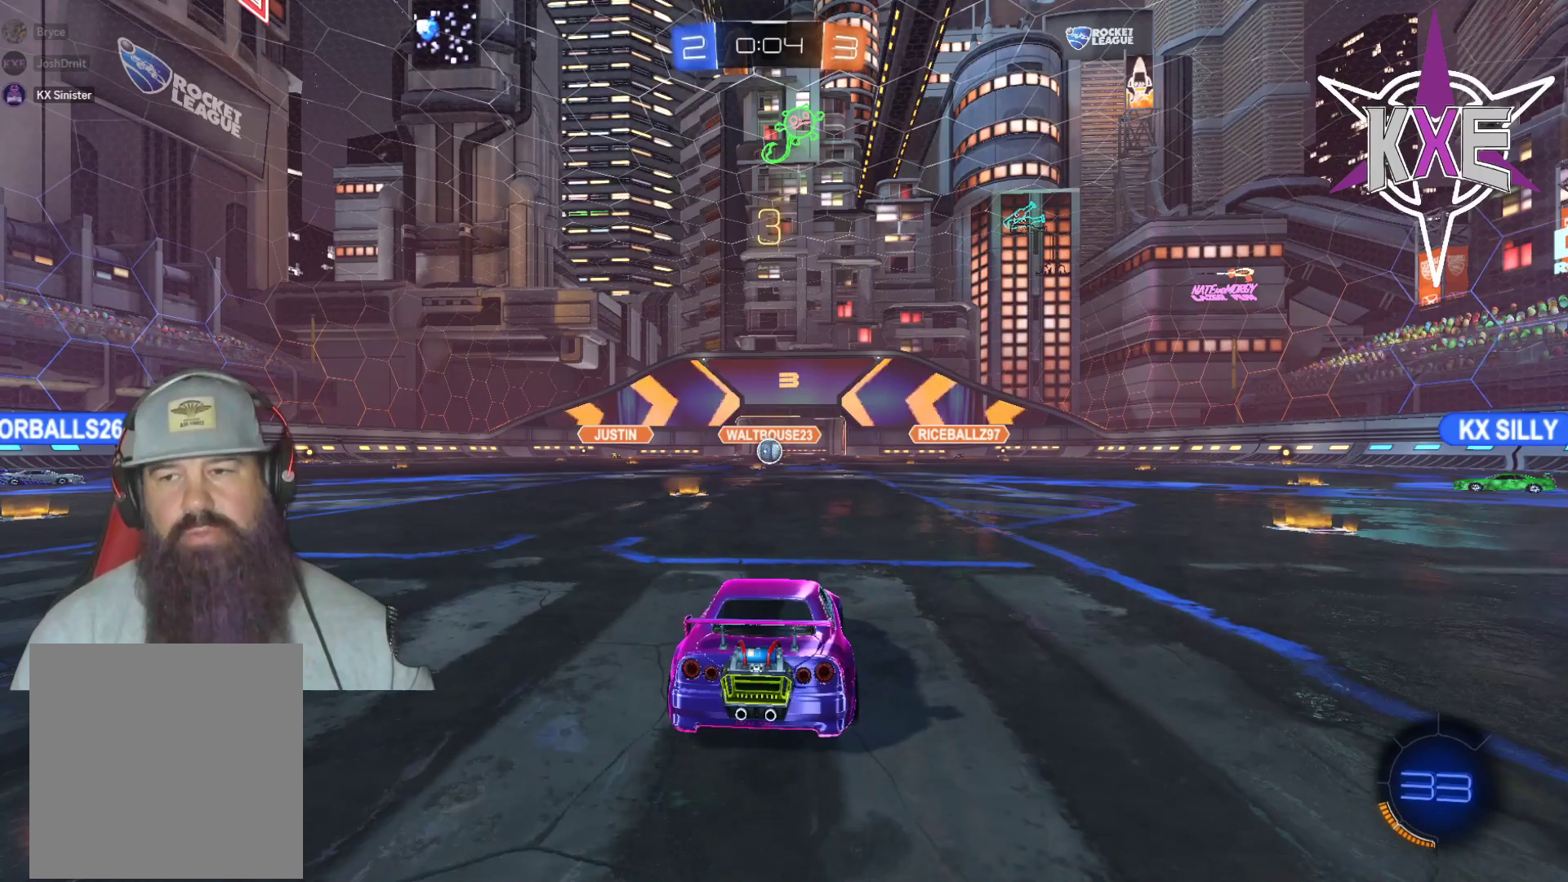
{"buttons": ["R2"], "left_stick": "center", "right_stick": "center", "events": [[67, "R2", "up"], [133, "R2", "down"], [300, "R2", "up"], [383, "left_stick", "left"], [417, "R2", "down"], [483, "left_stick", "center"]]}
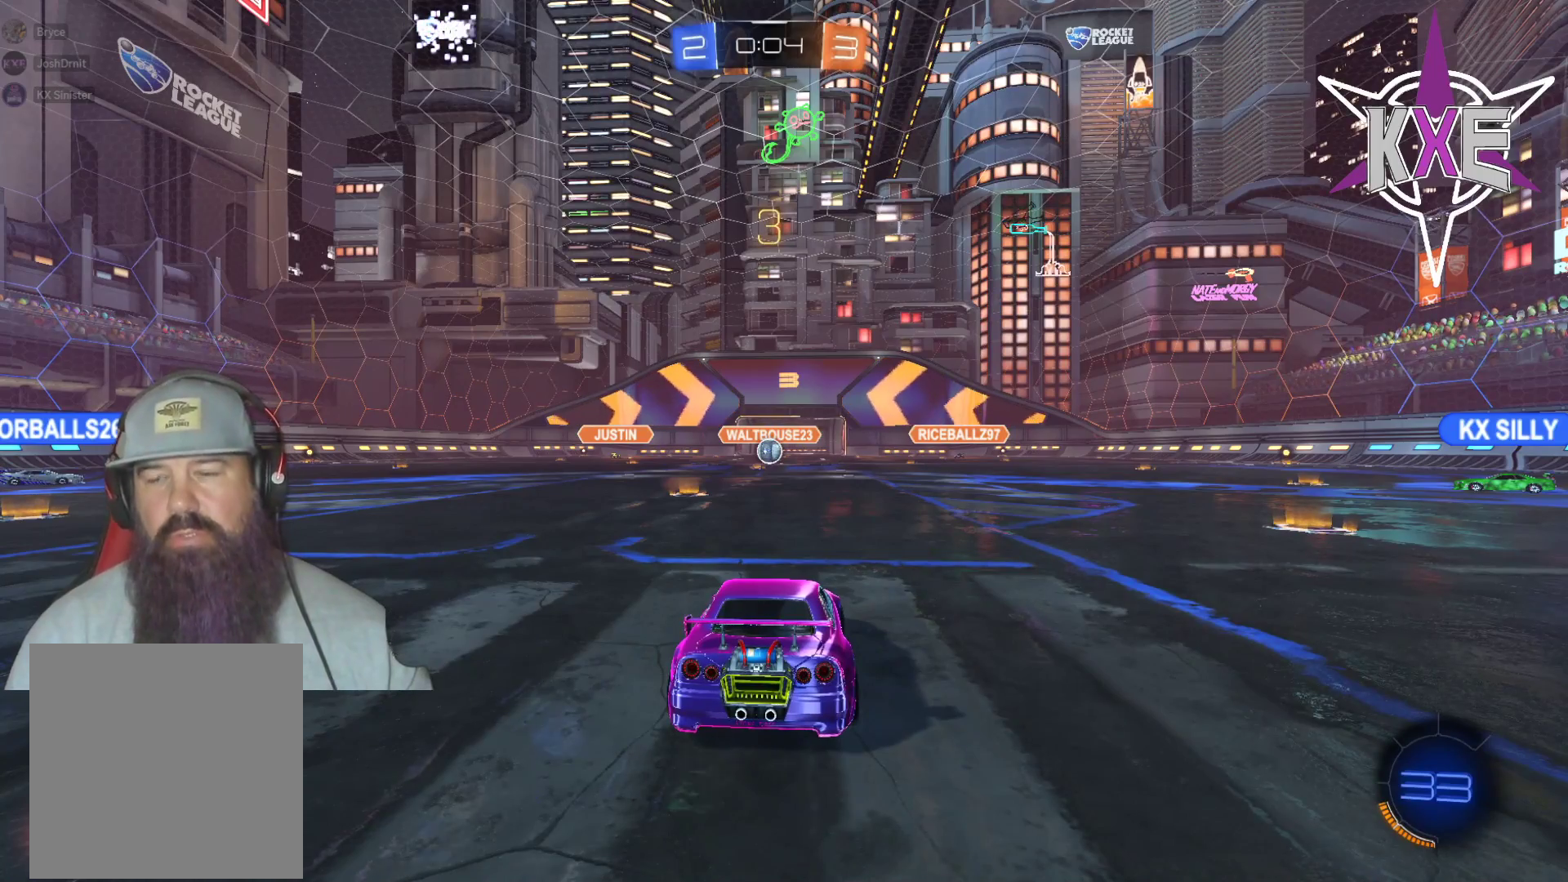
{"buttons": ["R2"], "left_stick": "center", "right_stick": "center", "events": [[17, "left_stick", "left"], [117, "R2", "up"], [167, "R2", "down"], [350, "R2", "up"], [367, "left_stick", "center"], [450, "R2", "down"]]}
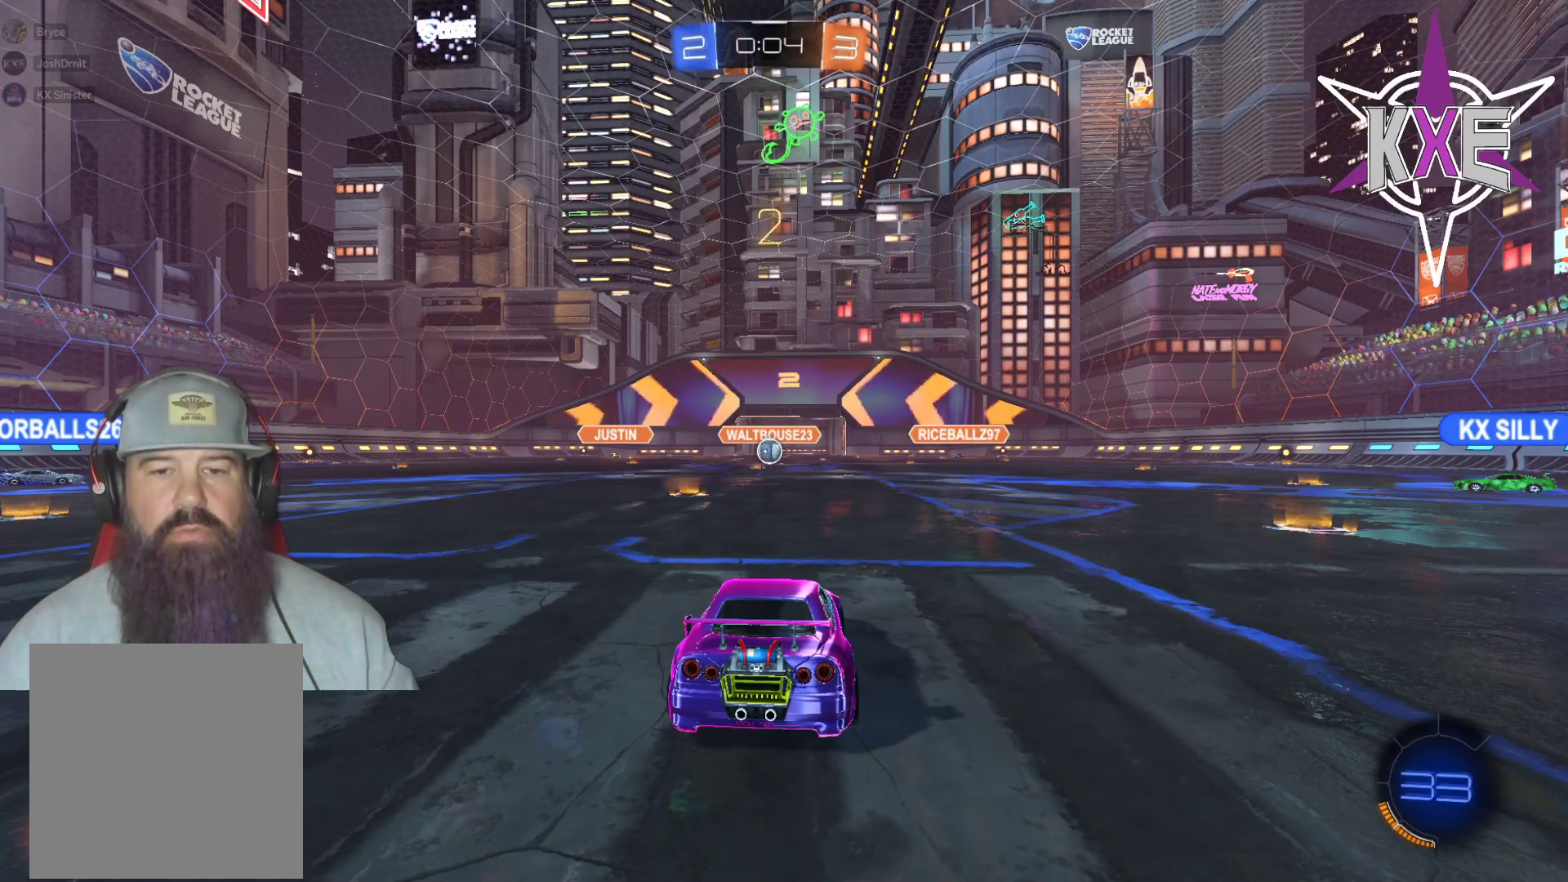
{"buttons": ["R2"], "left_stick": "left", "right_stick": "center", "events": [[33, "left_stick", "left"], [167, "R2", "up"], [217, "left_stick", "center"], [233, "R2", "down"], [500, "left_stick", "left"]]}
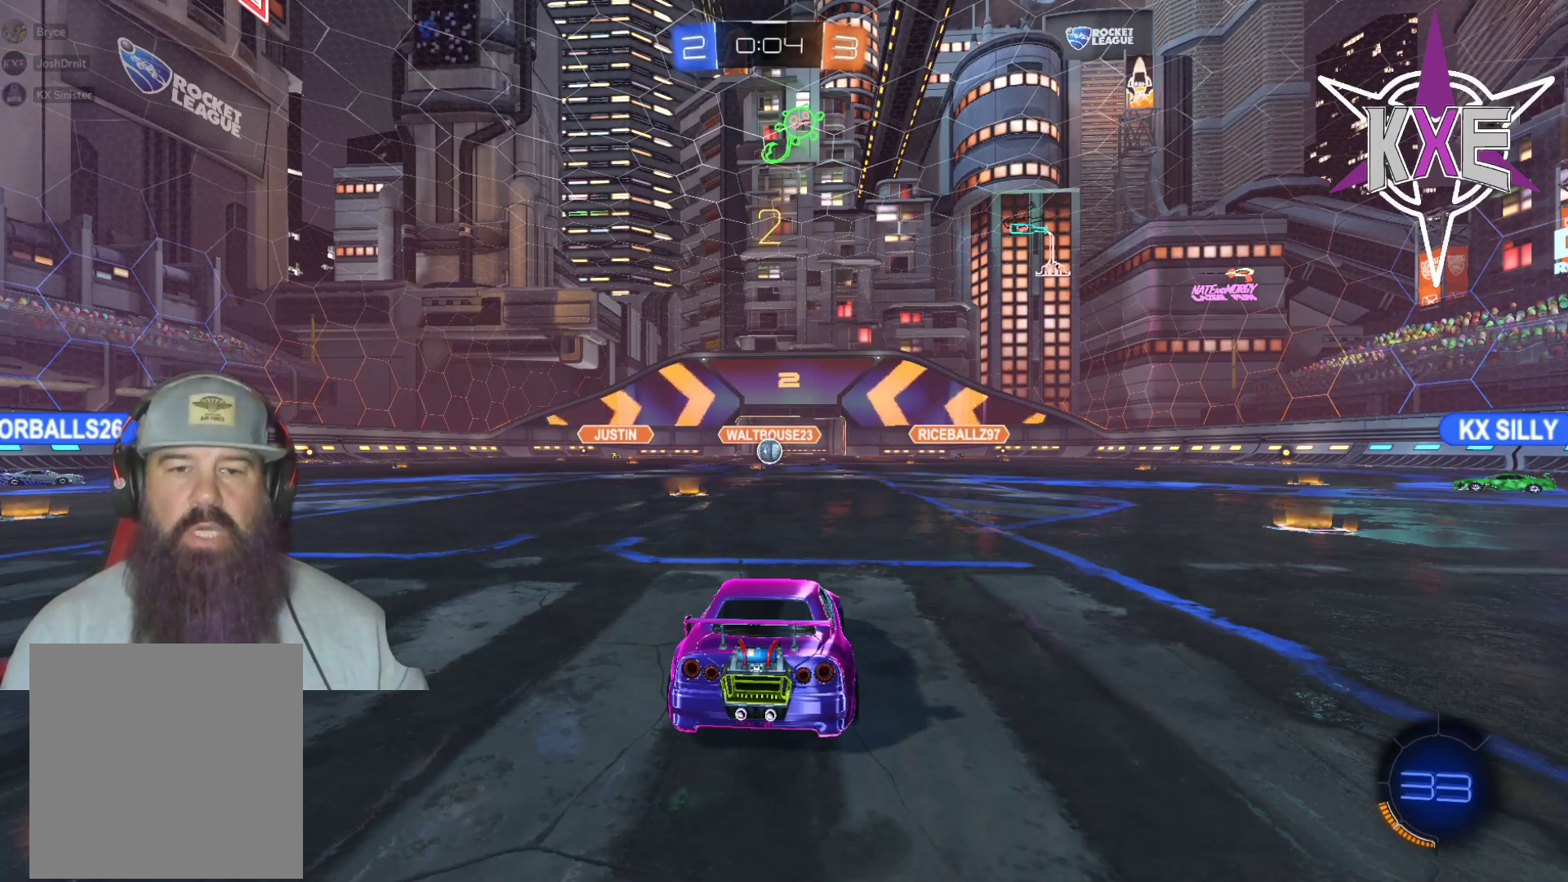
{"buttons": ["R2"], "left_stick": "center", "right_stick": "center", "events": [[200, "left_stick", "center"], [317, "left_stick", "left"], [500, "left_stick", "center"]]}
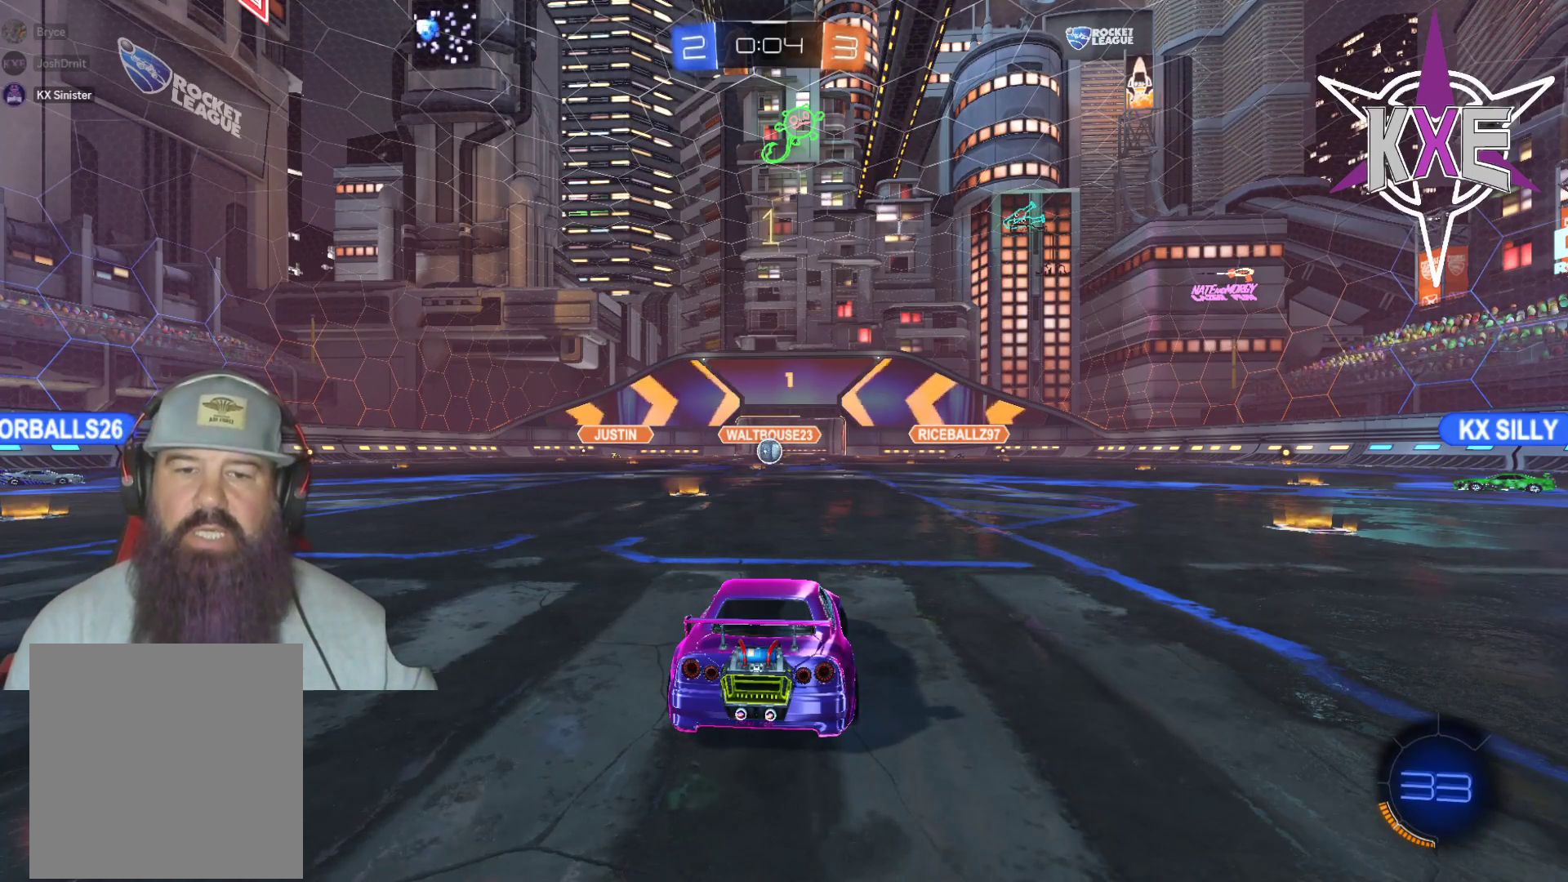
{"buttons": ["R2"], "left_stick": "left", "right_stick": "center", "events": [[133, "left_stick", "left"], [300, "left_stick", "center"], [433, "left_stick", "left"]]}
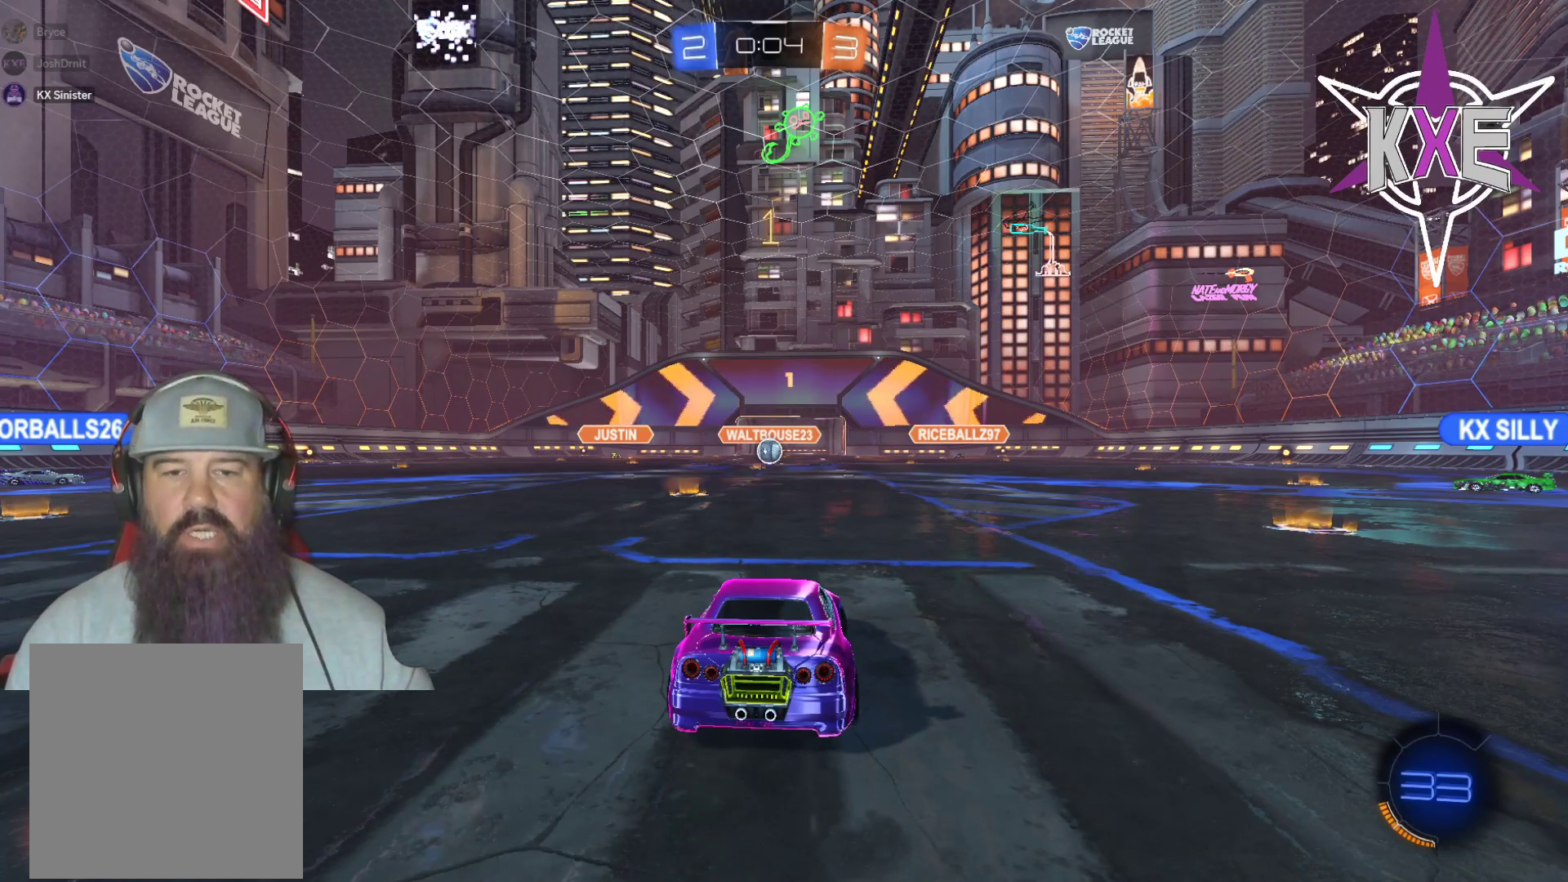
{"buttons": ["R2"], "left_stick": "center", "right_stick": "center", "events": [[117, "left_stick", "center"], [267, "left_stick", "left"], [417, "left_stick", "center"]]}
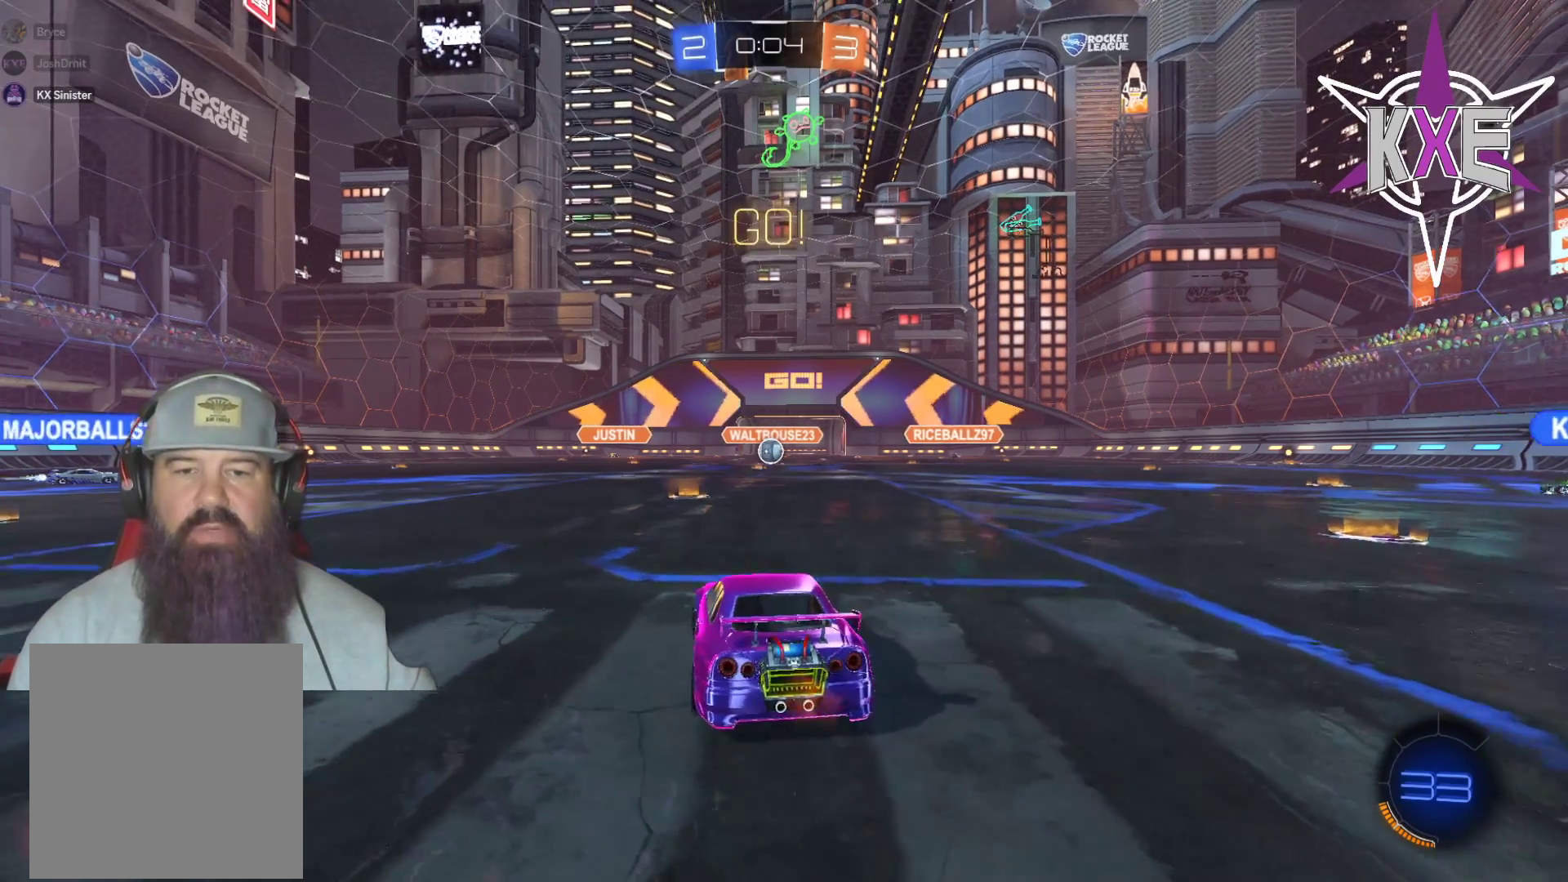
{"buttons": ["R2"], "left_stick": "center", "right_stick": "center", "events": [[283, "left_stick", "left"], [433, "left_stick", "center"]]}
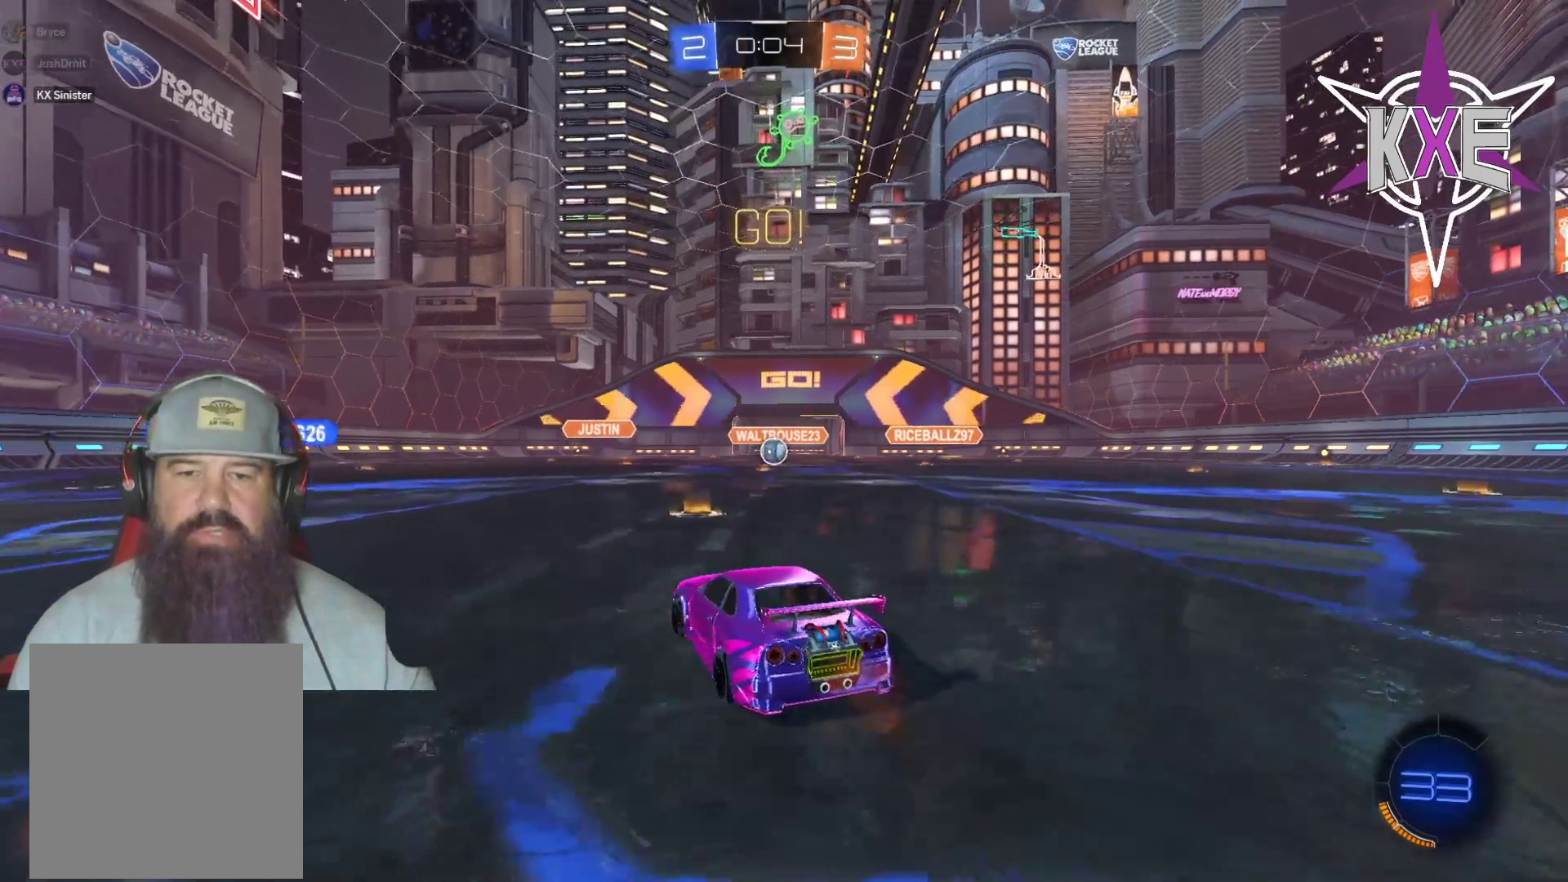
{"buttons": ["R2"], "left_stick": "center", "right_stick": "center", "events": [[50, "left_stick", "right"], [200, "left_stick", "center"], [283, "R2", "up"], [333, "R2", "down"]]}
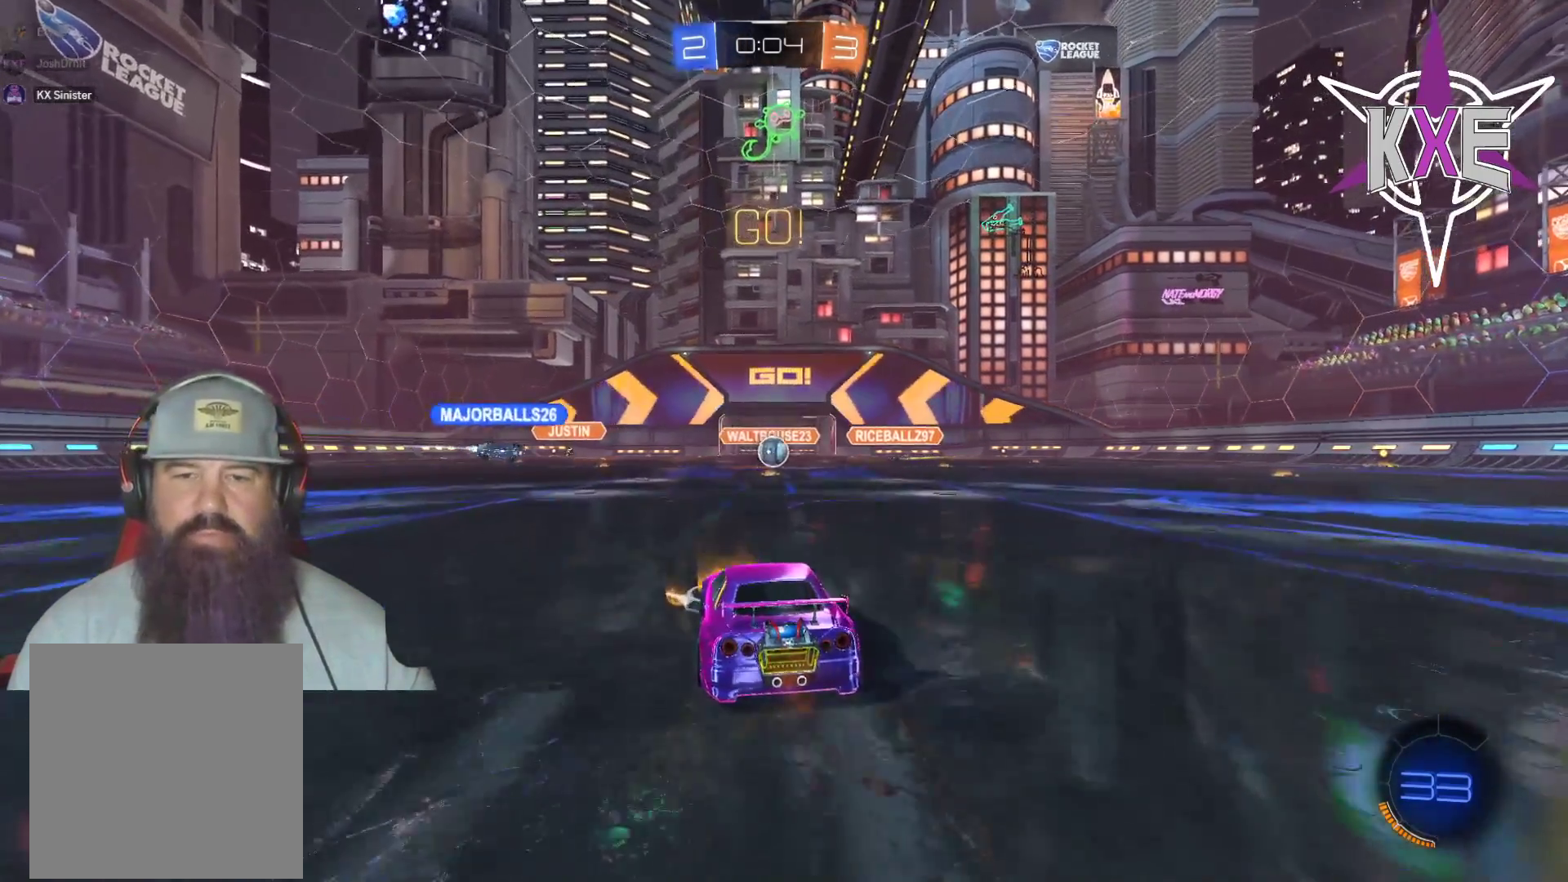
{"buttons": ["R2"], "left_stick": "center", "right_stick": "center", "events": [[67, "R2", "up"], [117, "left_stick", "down-right"], [183, "R2", "down"], [233, "left_stick", "center"], [400, "left_stick", "down-right"], [500, "left_stick", "center"]]}
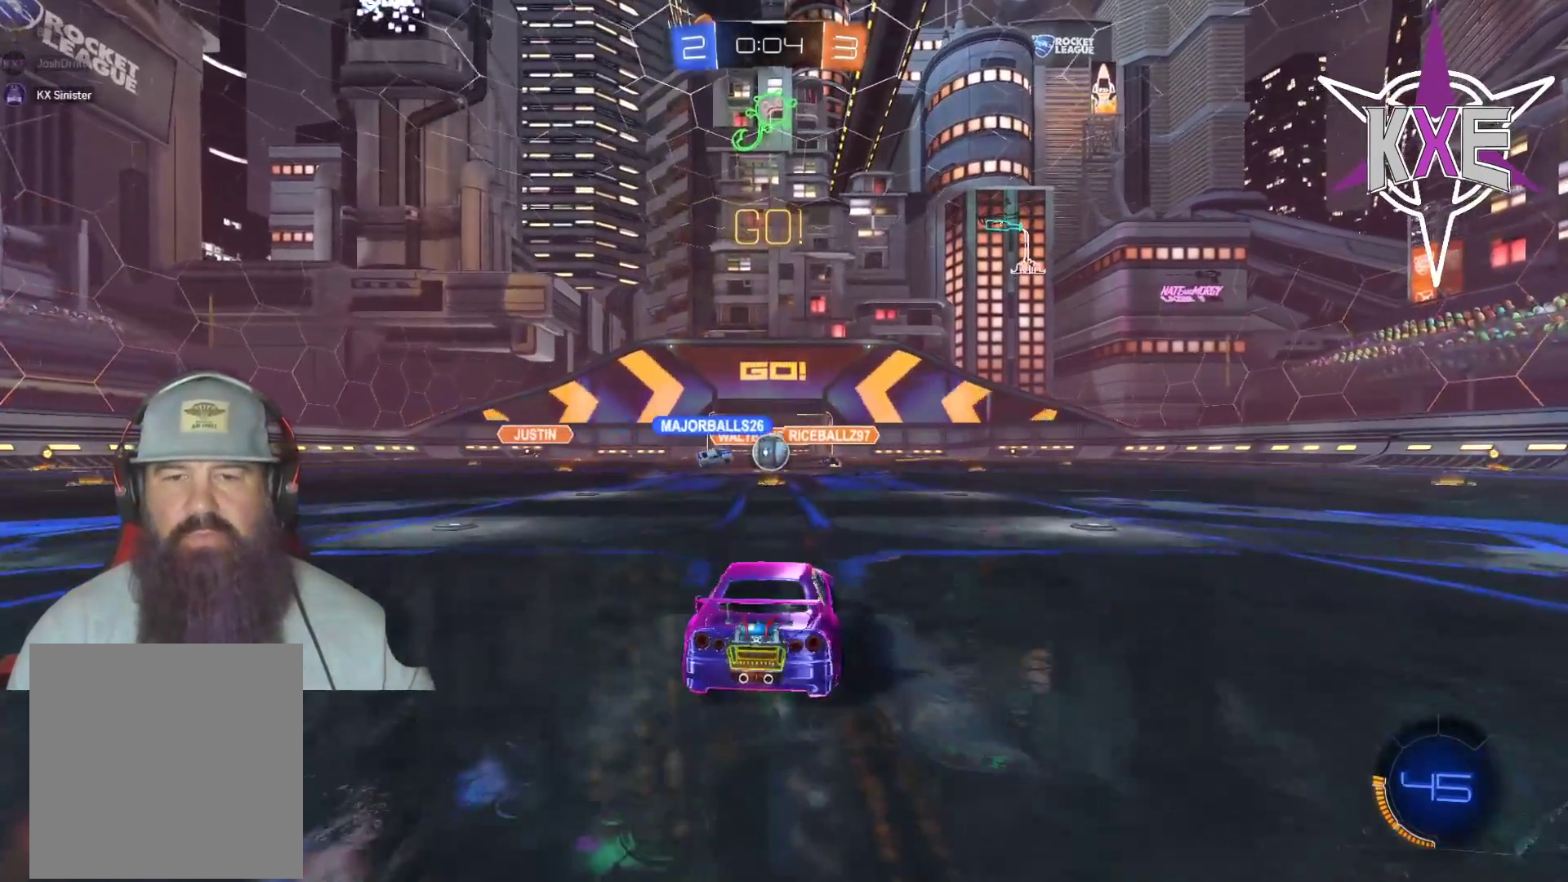
{"buttons": ["R2"], "left_stick": "left", "right_stick": "center", "events": [[167, "left_stick", "up-left"], [333, "left_stick", "center"], [383, "left_stick", "right"], [483, "left_stick", "left"]]}
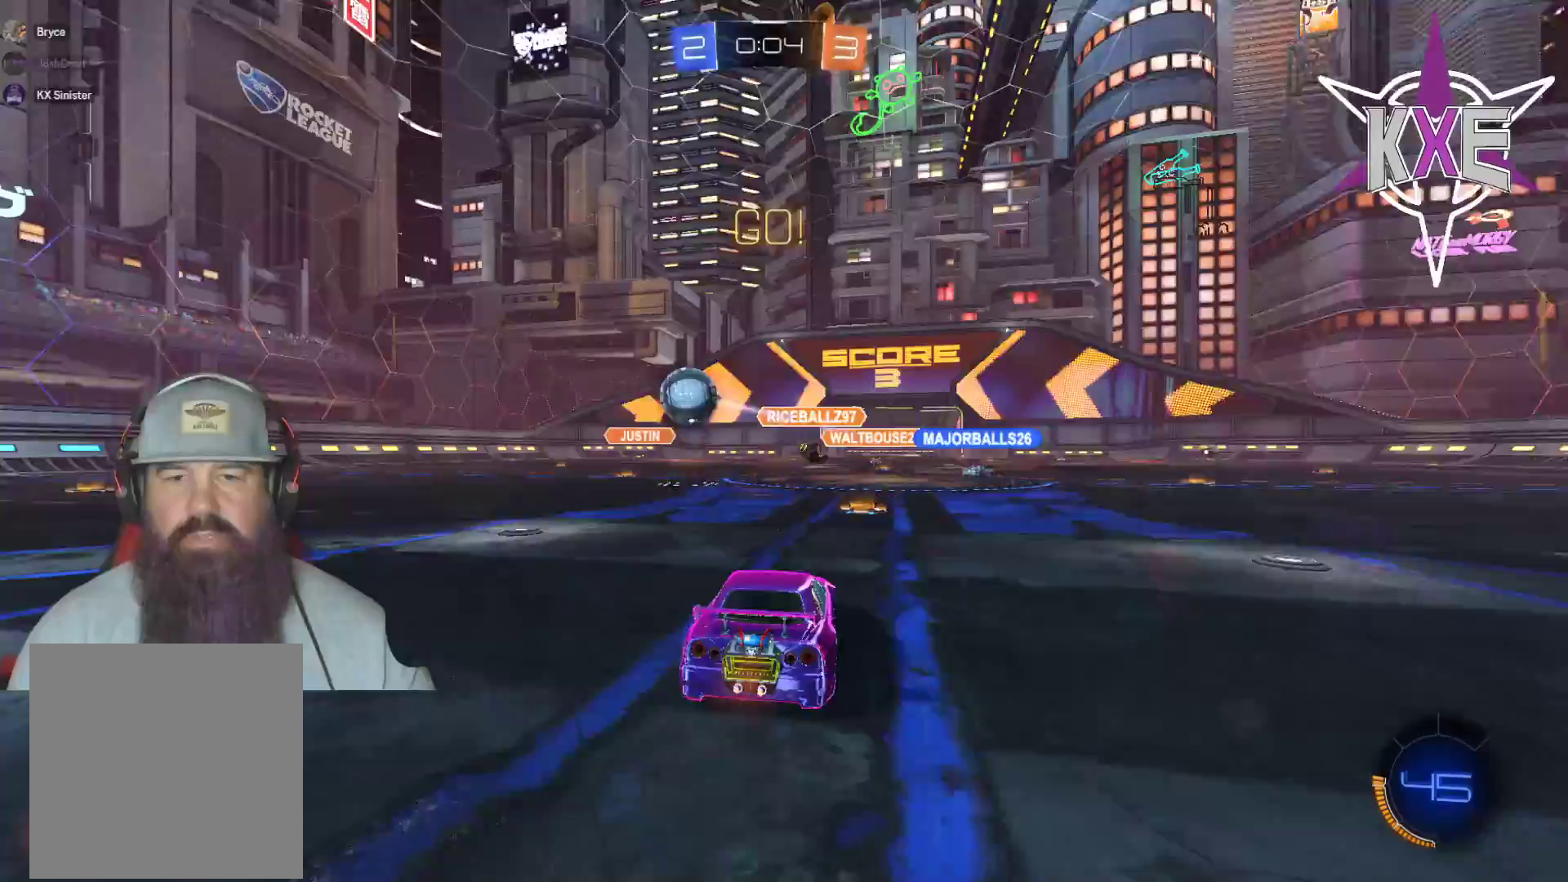
{"buttons": ["R2"], "left_stick": "left", "right_stick": "center", "events": [[133, "L1", "down"], [250, "L1", "up"], [300, "R1", "down"], [483, "R1", "up"]]}
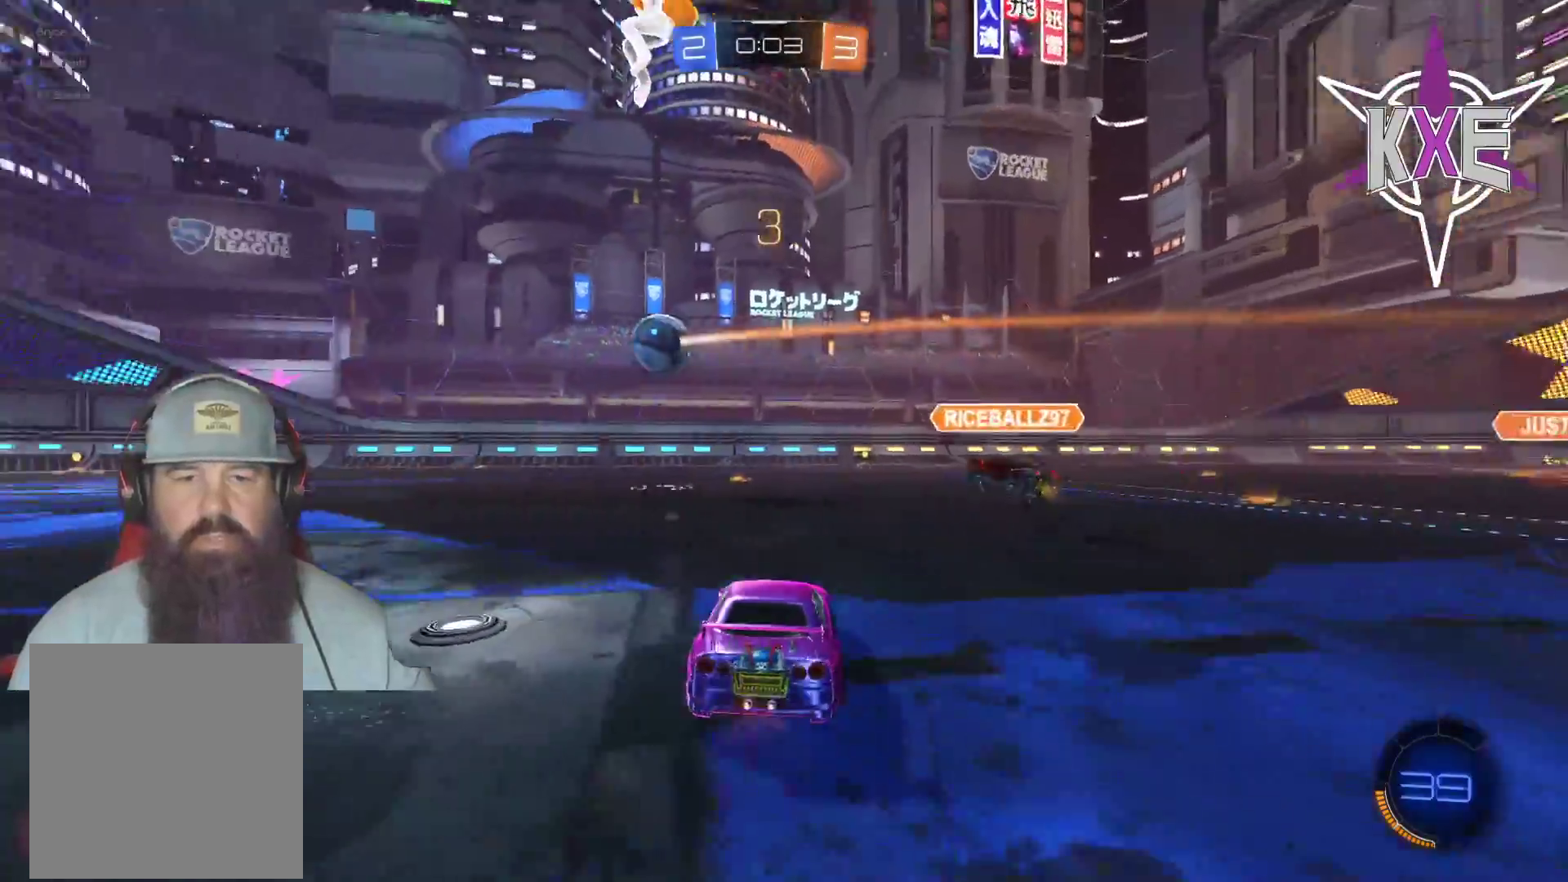
{"buttons": ["R1", "R2"], "left_stick": "left", "right_stick": "center", "events": [[100, "L1", "down"], [233, "L1", "up"], [300, "R2", "up"], [417, "R2", "down"], [500, "R1", "down"]]}
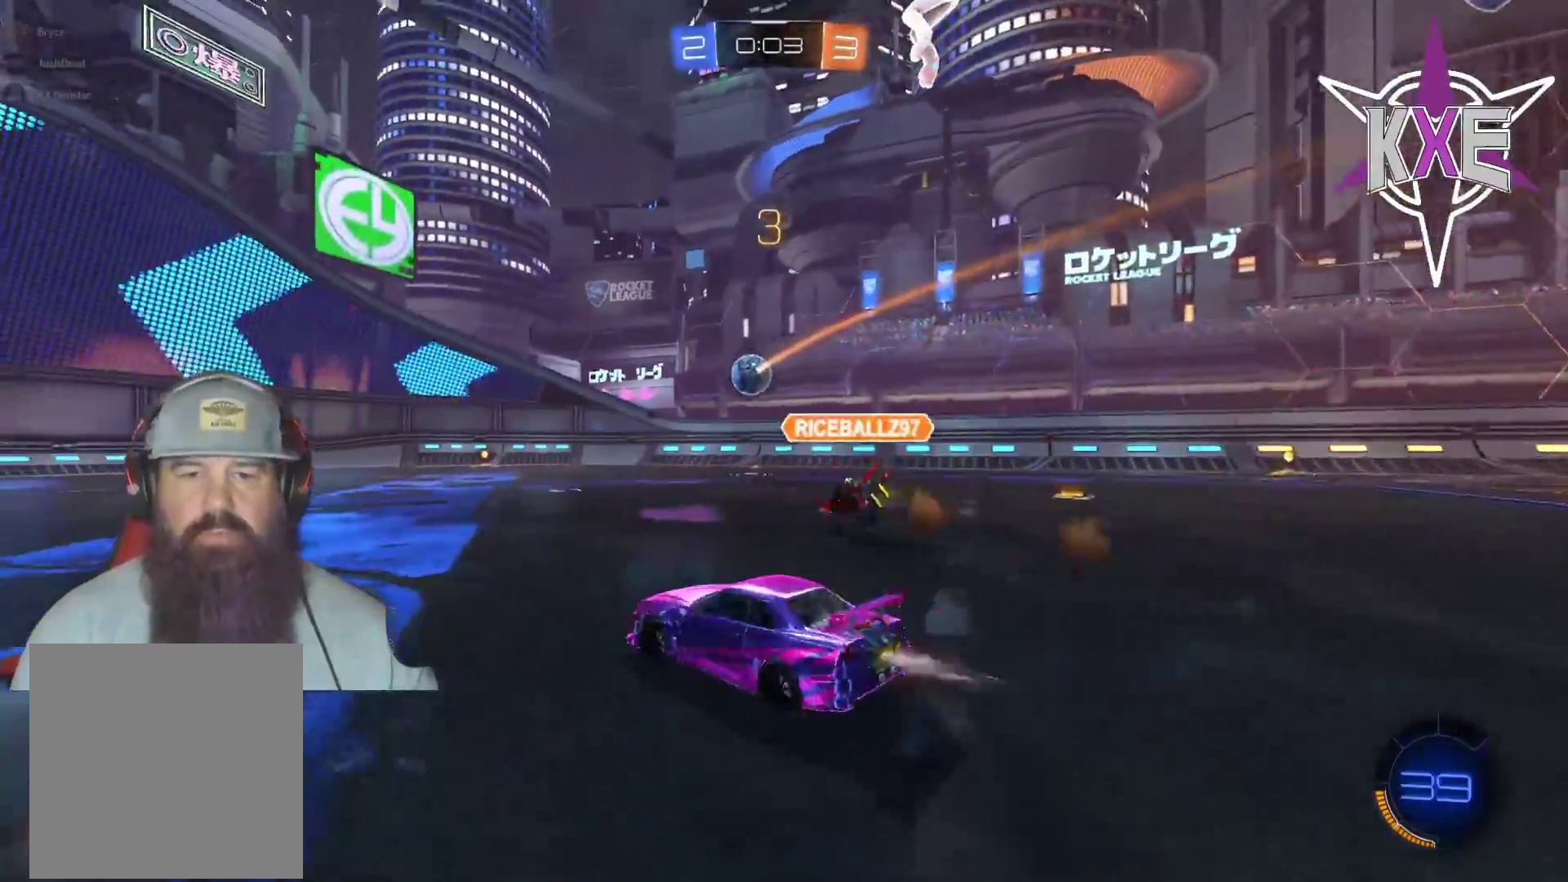
{"buttons": ["CROSS", "L1", "R1", "R2"], "left_stick": "up-left", "right_stick": "center", "events": [[283, "L1", "down"], [317, "CROSS", "down"], [350, "left_stick", "up-left"], [417, "CROSS", "up"], [450, "CROSS", "down"]]}
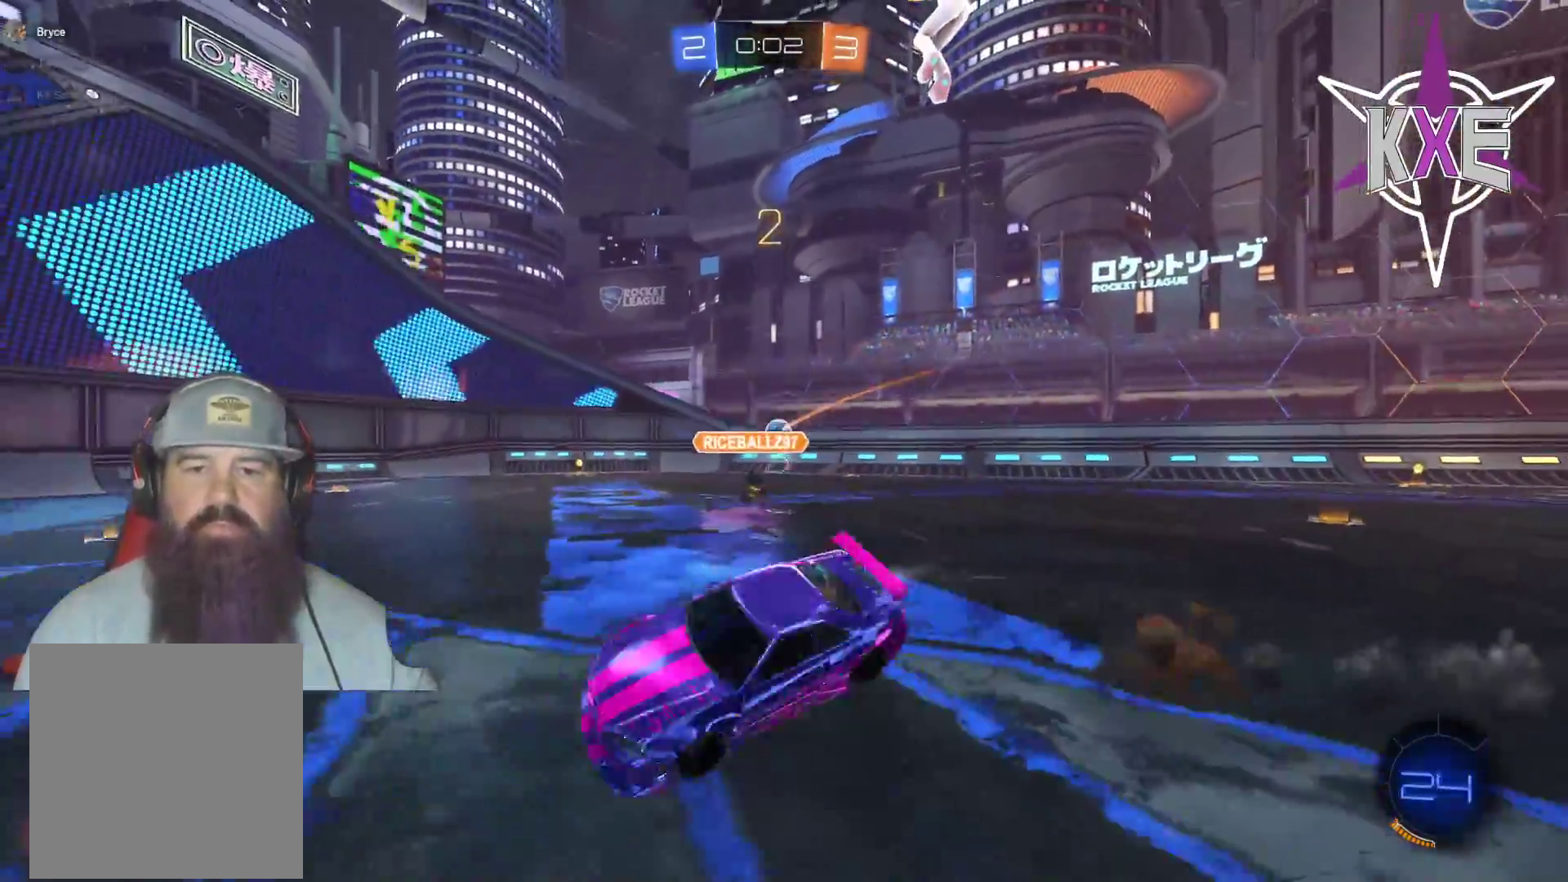
{"buttons": ["R1", "R2"], "left_stick": "center", "right_stick": "center", "events": [[50, "L1", "up"], [67, "CROSS", "up"], [133, "left_stick", "center"], [150, "TRIANGLE", "down"], [283, "TRIANGLE", "up"]]}
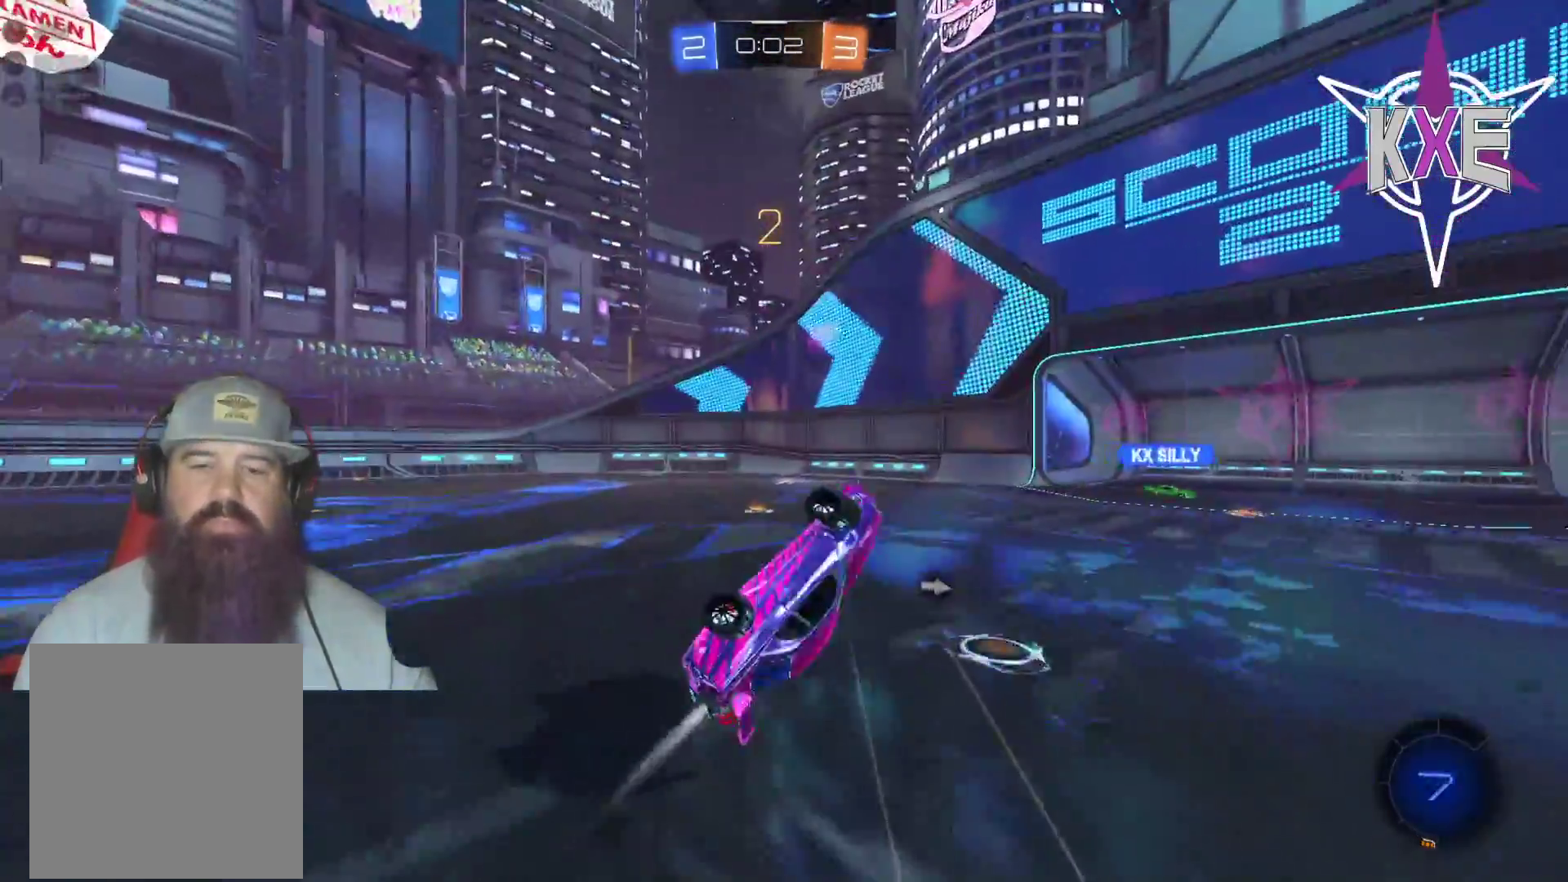
{"buttons": ["R2"], "left_stick": "left", "right_stick": "center", "events": [[100, "R1", "up"], [267, "left_stick", "left"]]}
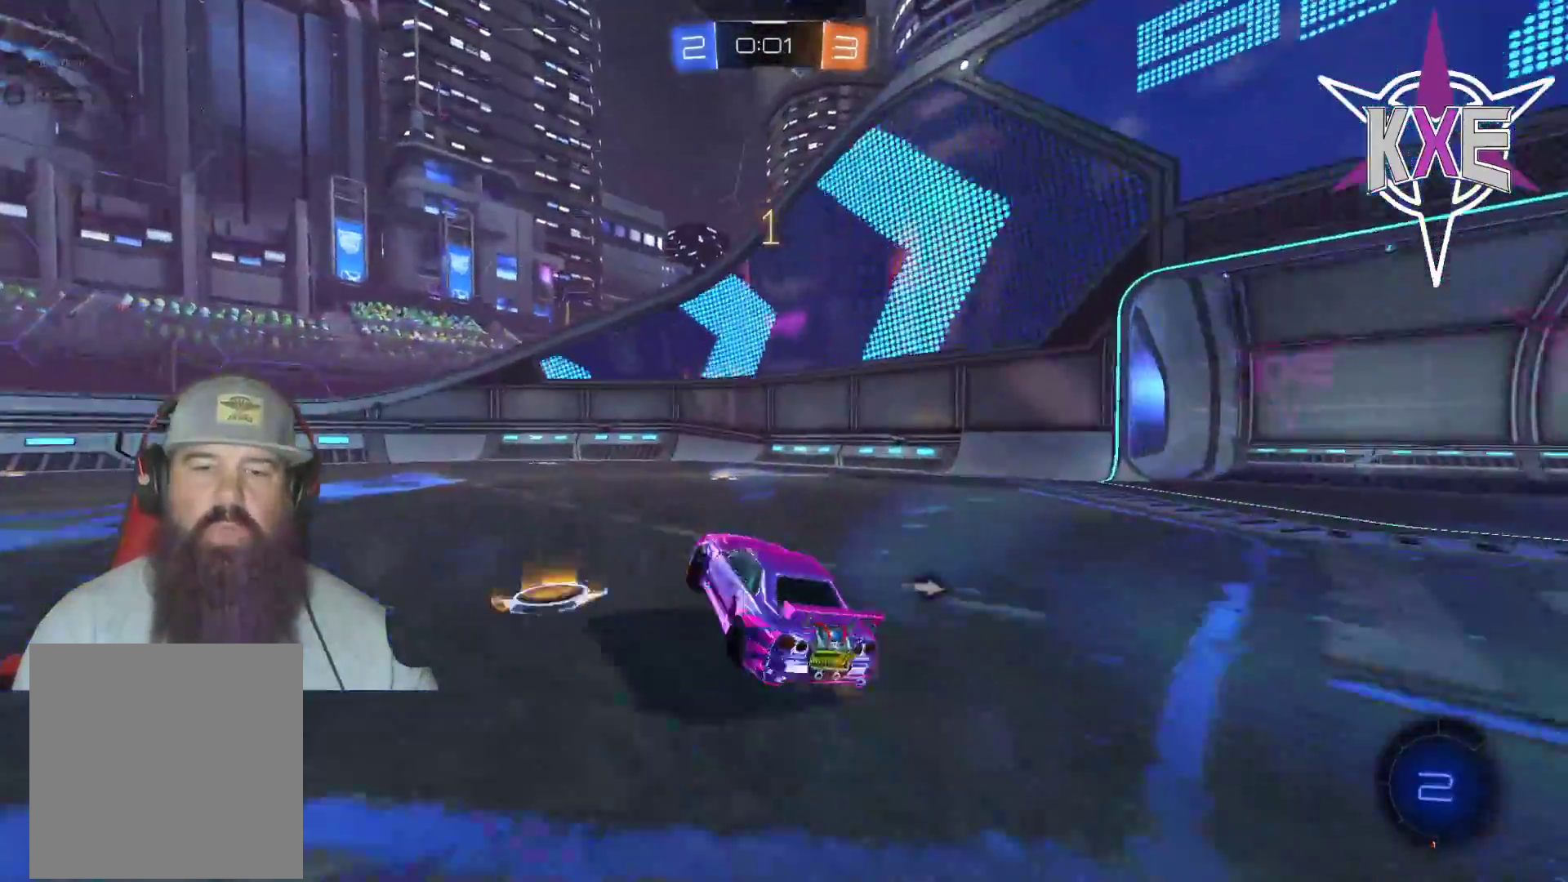
{"buttons": ["TRIANGLE", "R2"], "left_stick": "center", "right_stick": "center", "events": [[33, "left_stick", "center"], [233, "left_stick", "right"], [283, "left_stick", "down-right"], [433, "TRIANGLE", "down"], [450, "left_stick", "center"]]}
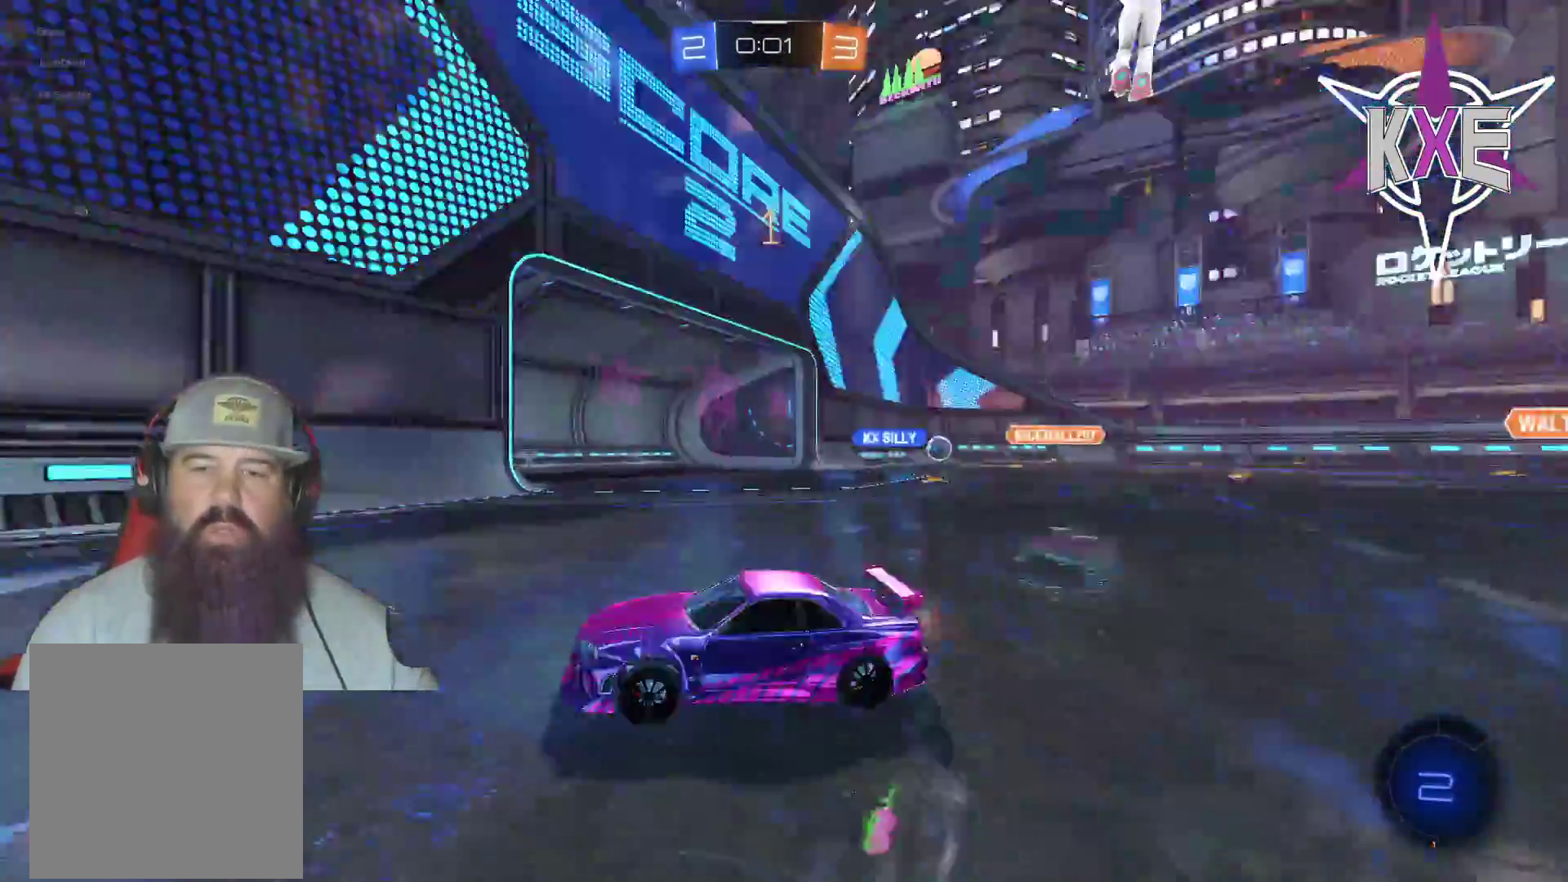
{"buttons": ["R2"], "left_stick": "right", "right_stick": "center", "events": [[17, "TRIANGLE", "up"], [17, "left_stick", "right"], [50, "L1", "down"], [167, "L1", "up"], [183, "R2", "up"], [317, "R2", "down"]]}
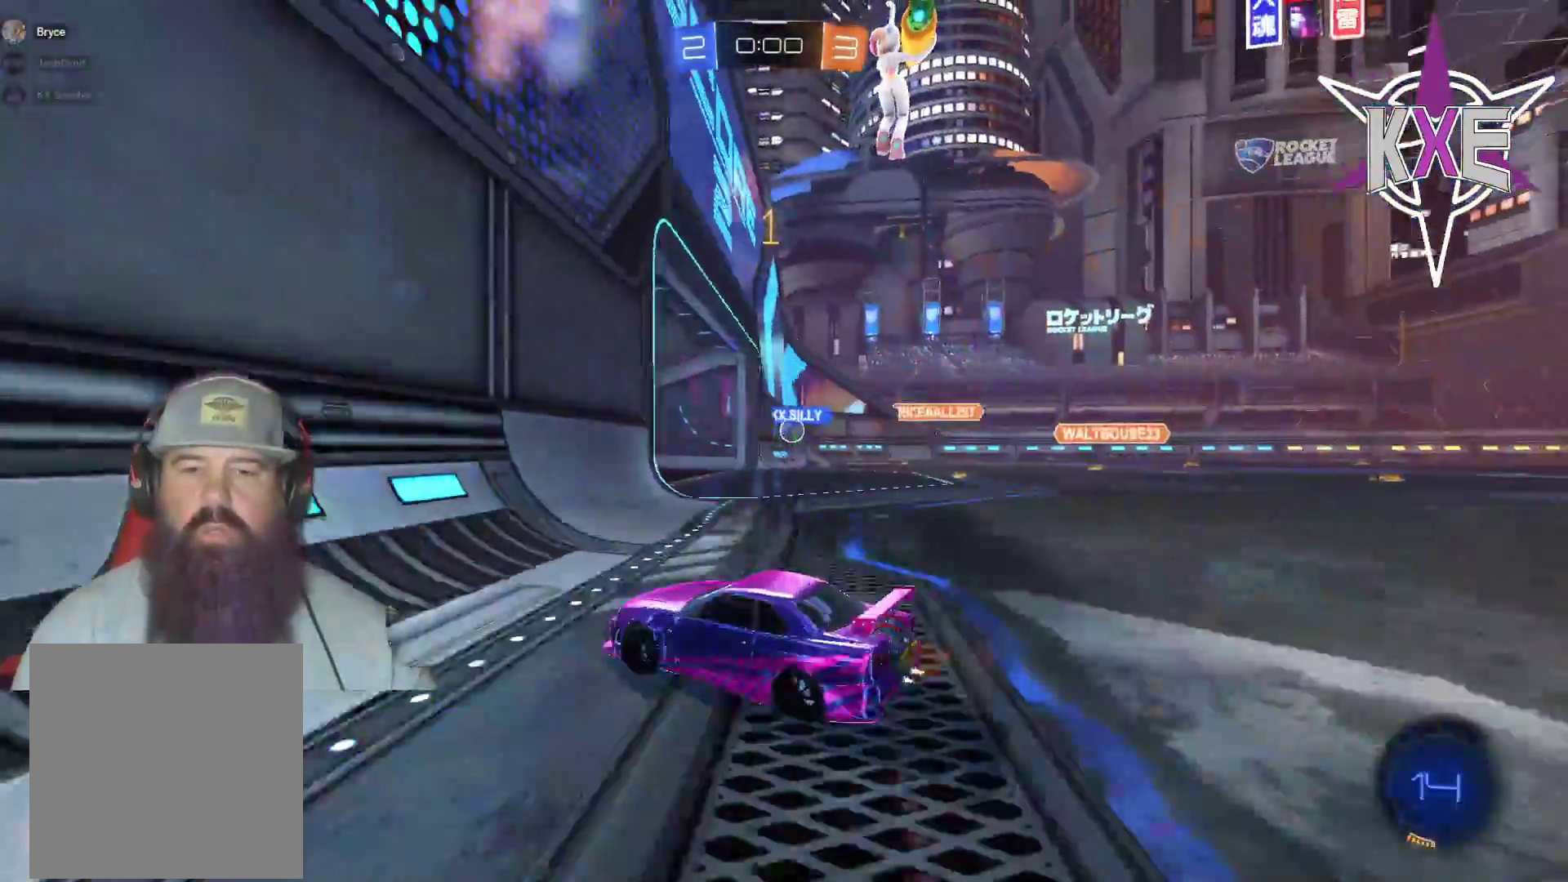
{"buttons": ["R2"], "left_stick": "right", "right_stick": "center", "events": []}
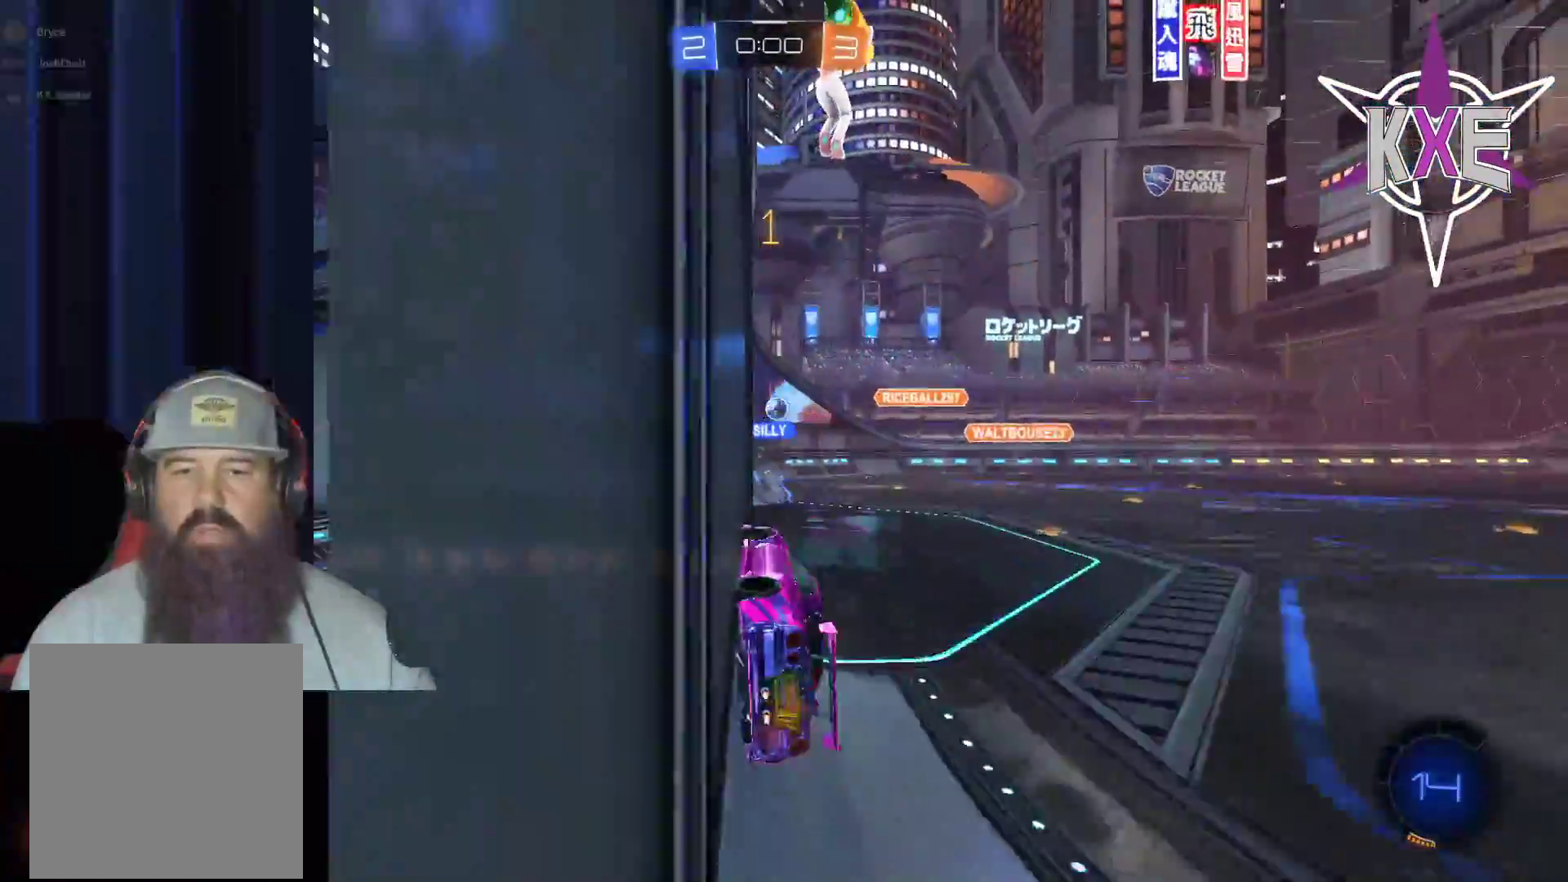
{"buttons": ["R2"], "left_stick": "center", "right_stick": "center", "events": [[117, "CROSS", "down"], [133, "SQUARE", "down"], [133, "left_stick", "down-left"], [317, "SQUARE", "up"], [333, "CROSS", "up"], [333, "left_stick", "center"]]}
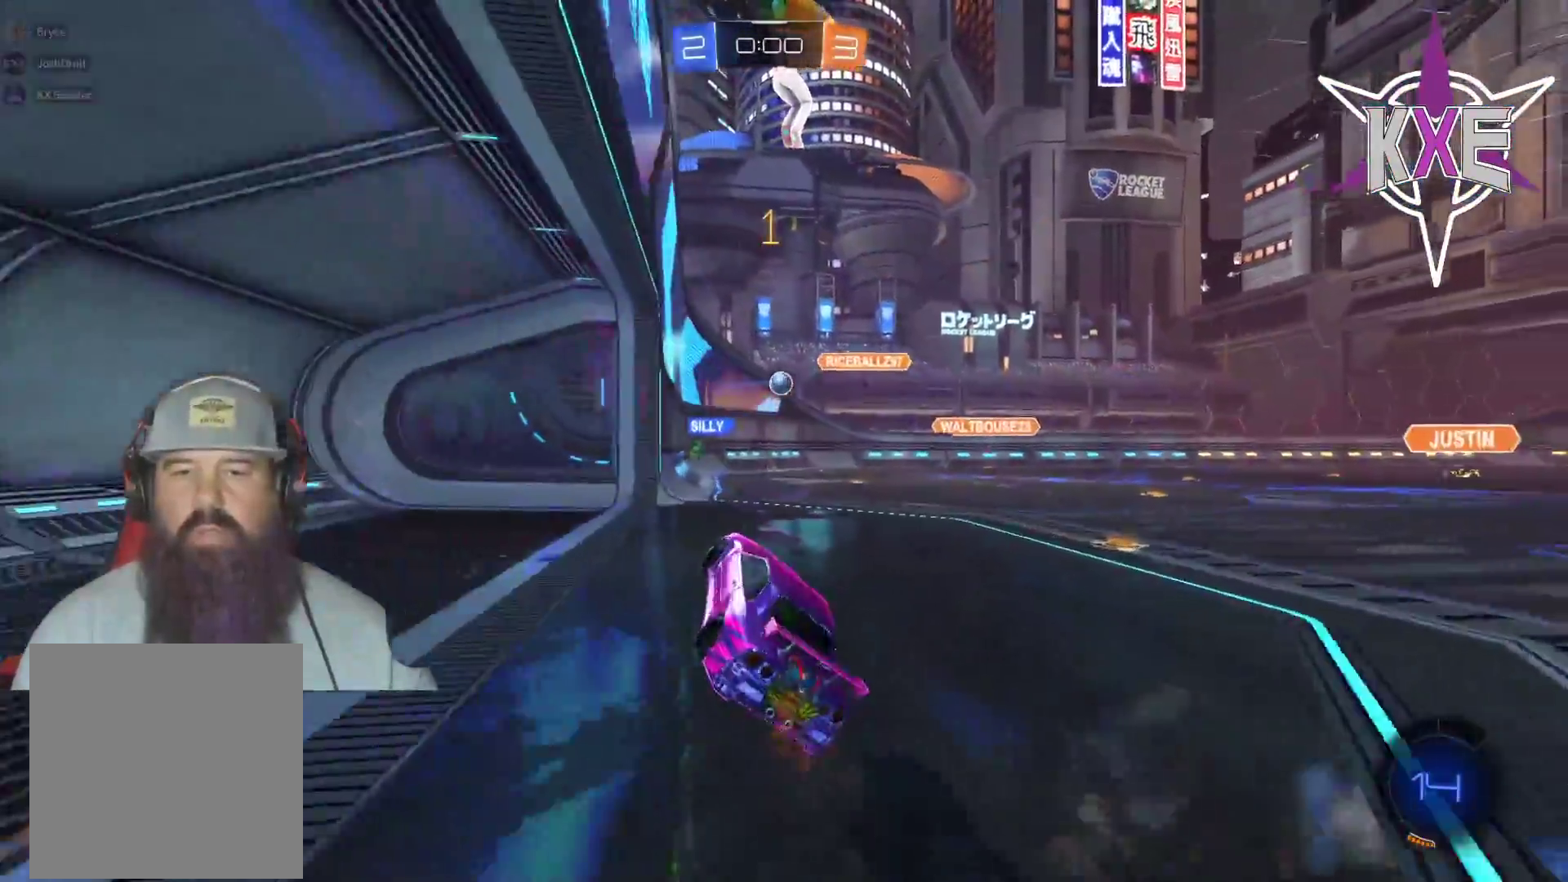
{"buttons": ["L2"], "left_stick": "center", "right_stick": "center", "events": [[33, "R2", "up"], [133, "L2", "down"], [133, "R2", "down"], [283, "left_stick", "left"], [300, "R2", "up"], [467, "left_stick", "center"]]}
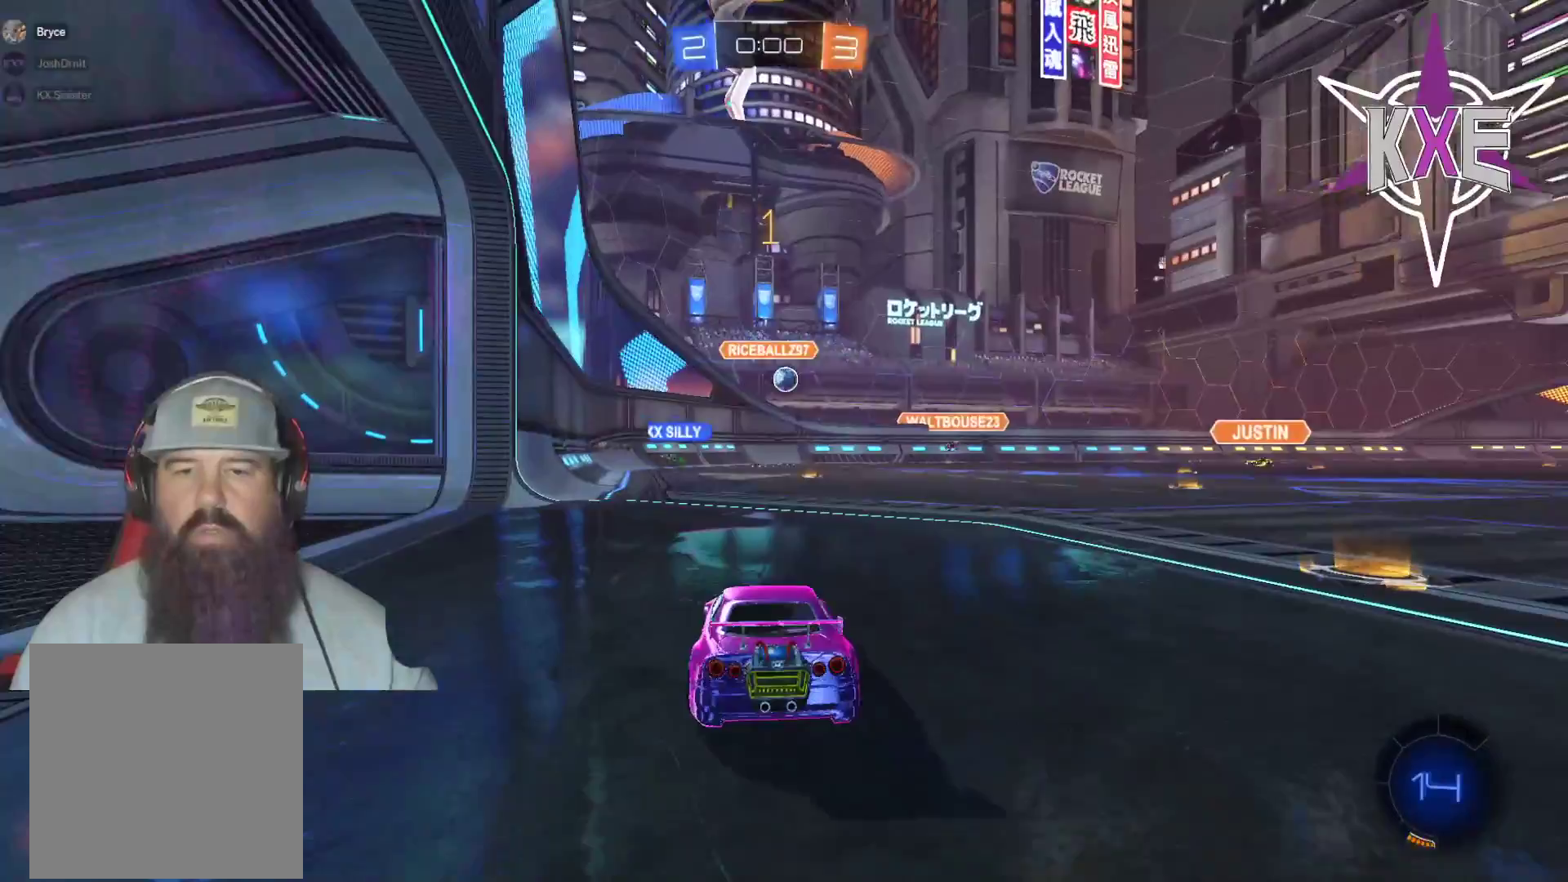
{"buttons": [], "left_stick": "center", "right_stick": "center", "events": [[33, "L2", "up"]]}
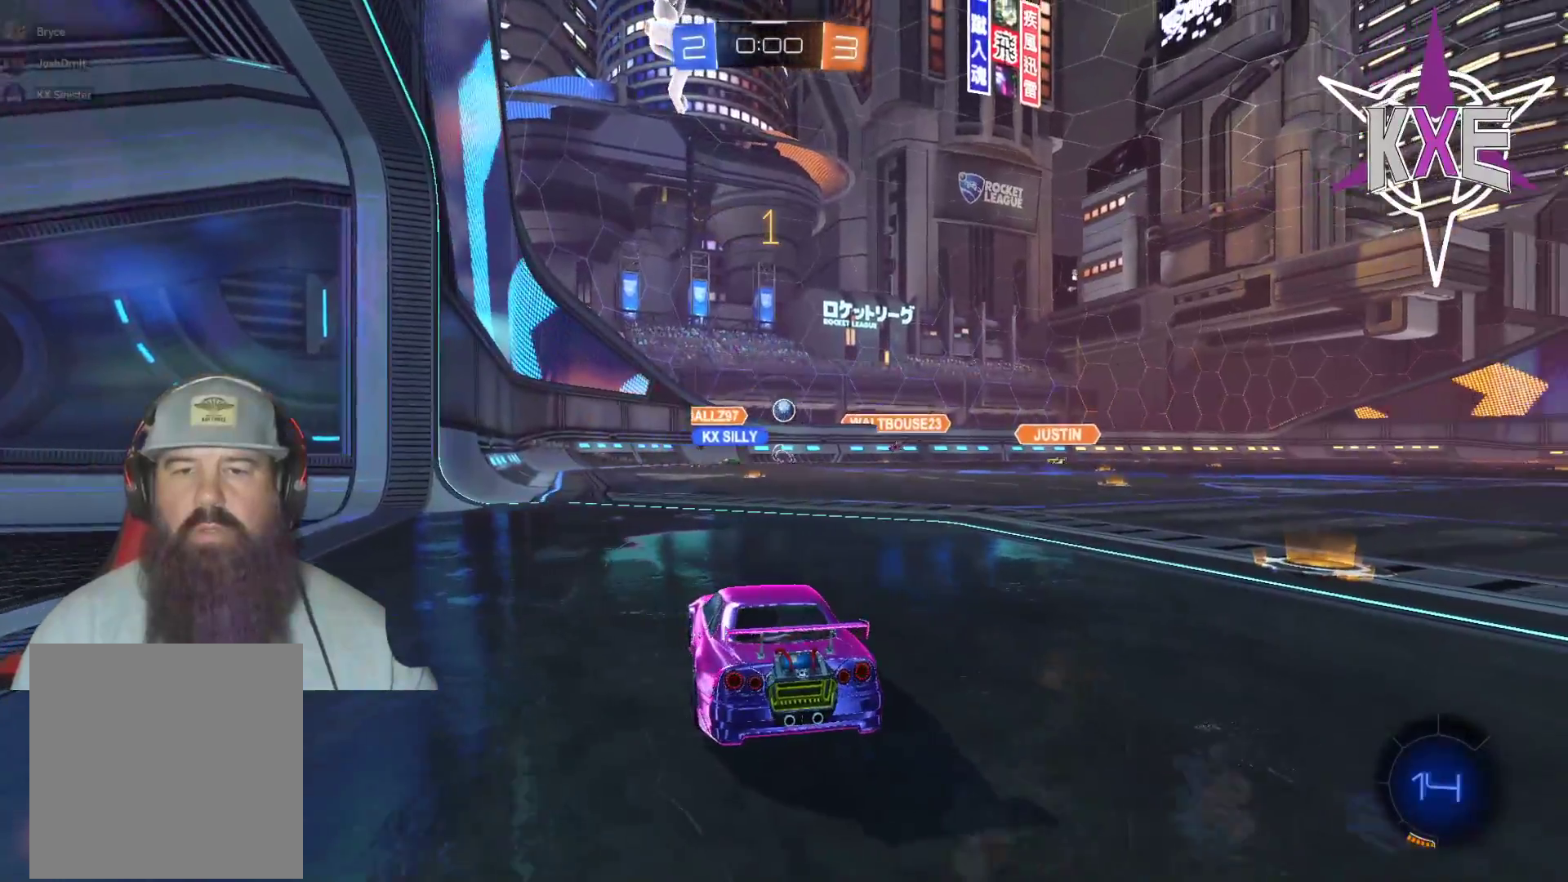
{"buttons": [], "left_stick": "center", "right_stick": "center", "events": []}